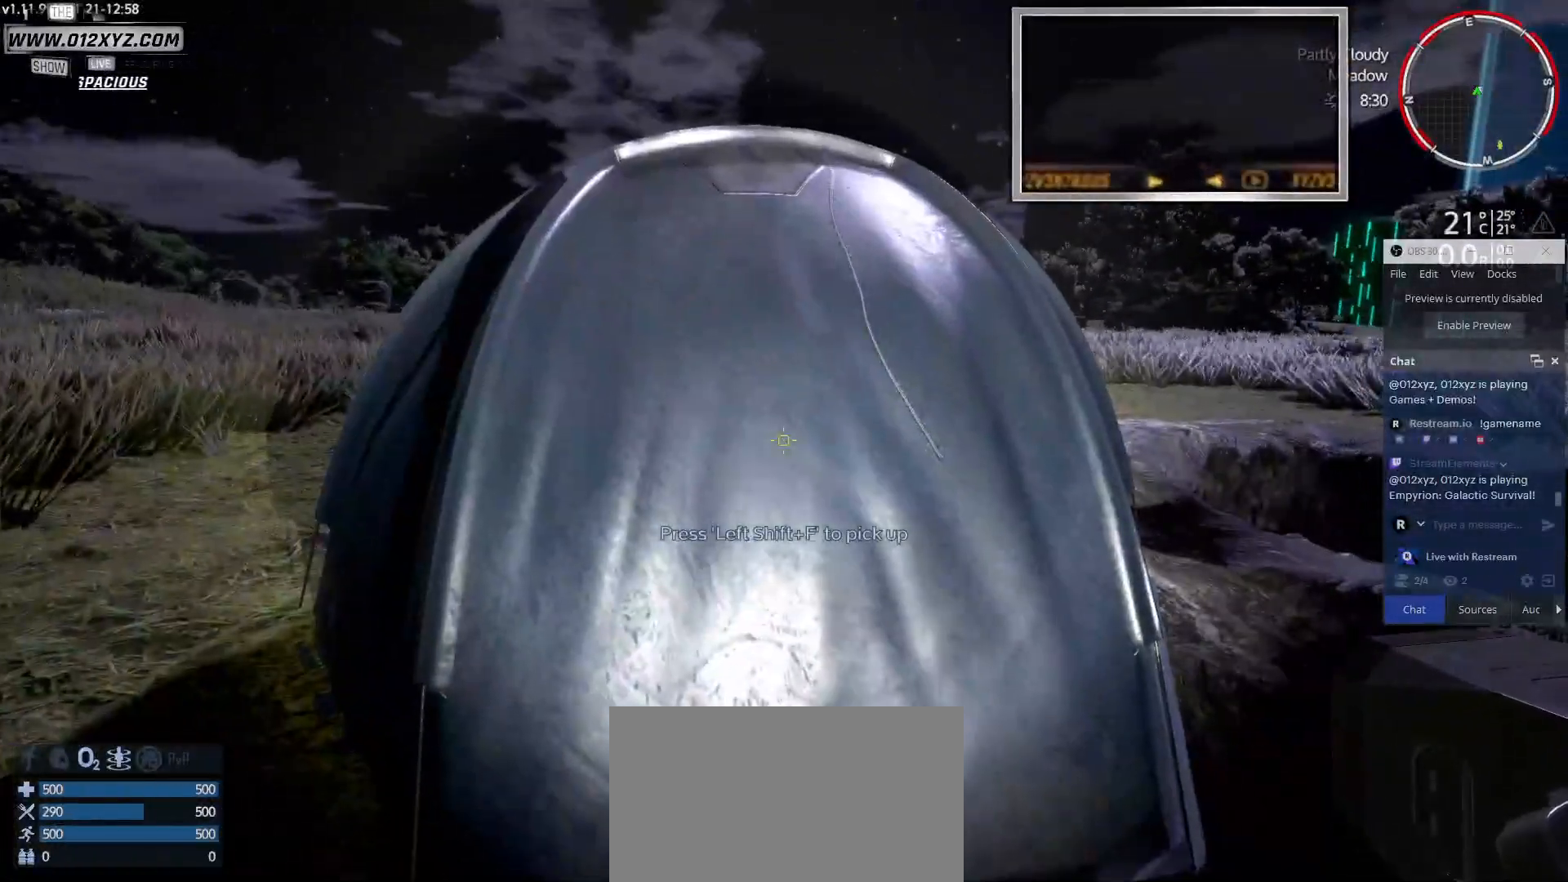
Gameplay with keyboard and mouse; each line is a JSON object with the keys and mouse buttons held at the frame after it. "events" lists presses ("down") and releases ("up") of "1", "2", "3", "4", "5", "a", "alt", "b", "c", "ctrl", "d", "e", "f", "g", "q", "r", "s", "shift", "space", "t", "tab", "v", "w", "x", "z", "mouse_left", "mouse_wheel", "mouse_right", "mouse_mb4" and "mouse_mb5" between this image and that frame as [ms after this image, input, new state], when the widget could be followed in between. "mouse_left", "mouse_wheel", "mouse_right", "mouse_mb4", "mouse_mb5" = the "left", "wheel", "right", "mb4", "mb5" buttons of the "mouse" list. No other keys are recorded. "wheel" means that the mouse wheel is clicked or scrolled. Not read: mouse_move.
{"keys": [], "mouse": [], "events": [[133, "f", "up"], [233, "shift", "up"]]}
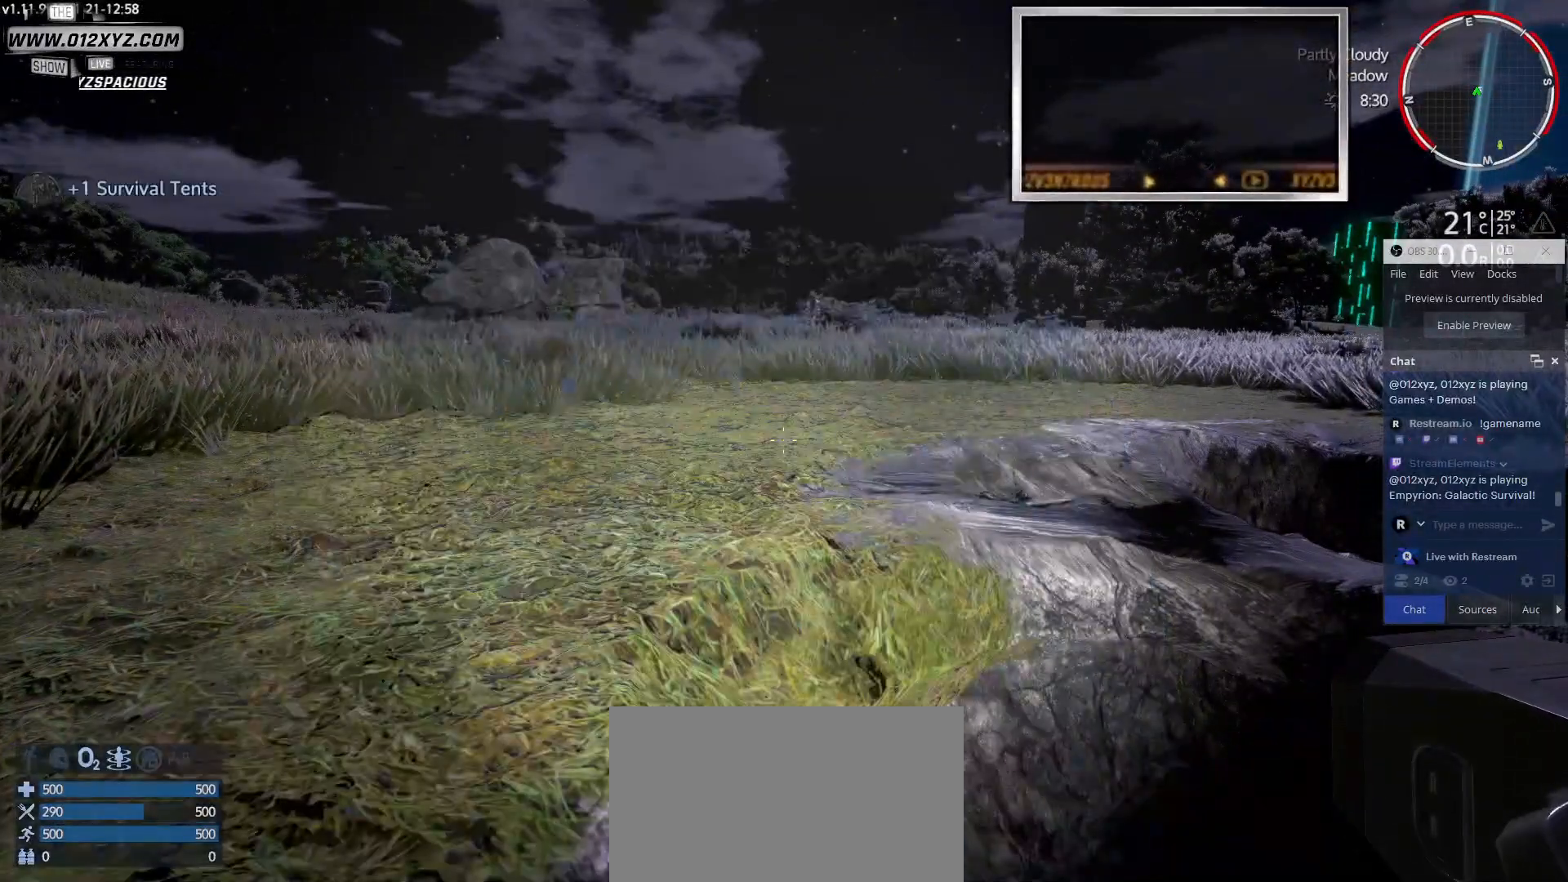
{"keys": ["a"], "mouse": [], "events": [[133, "a", "down"]]}
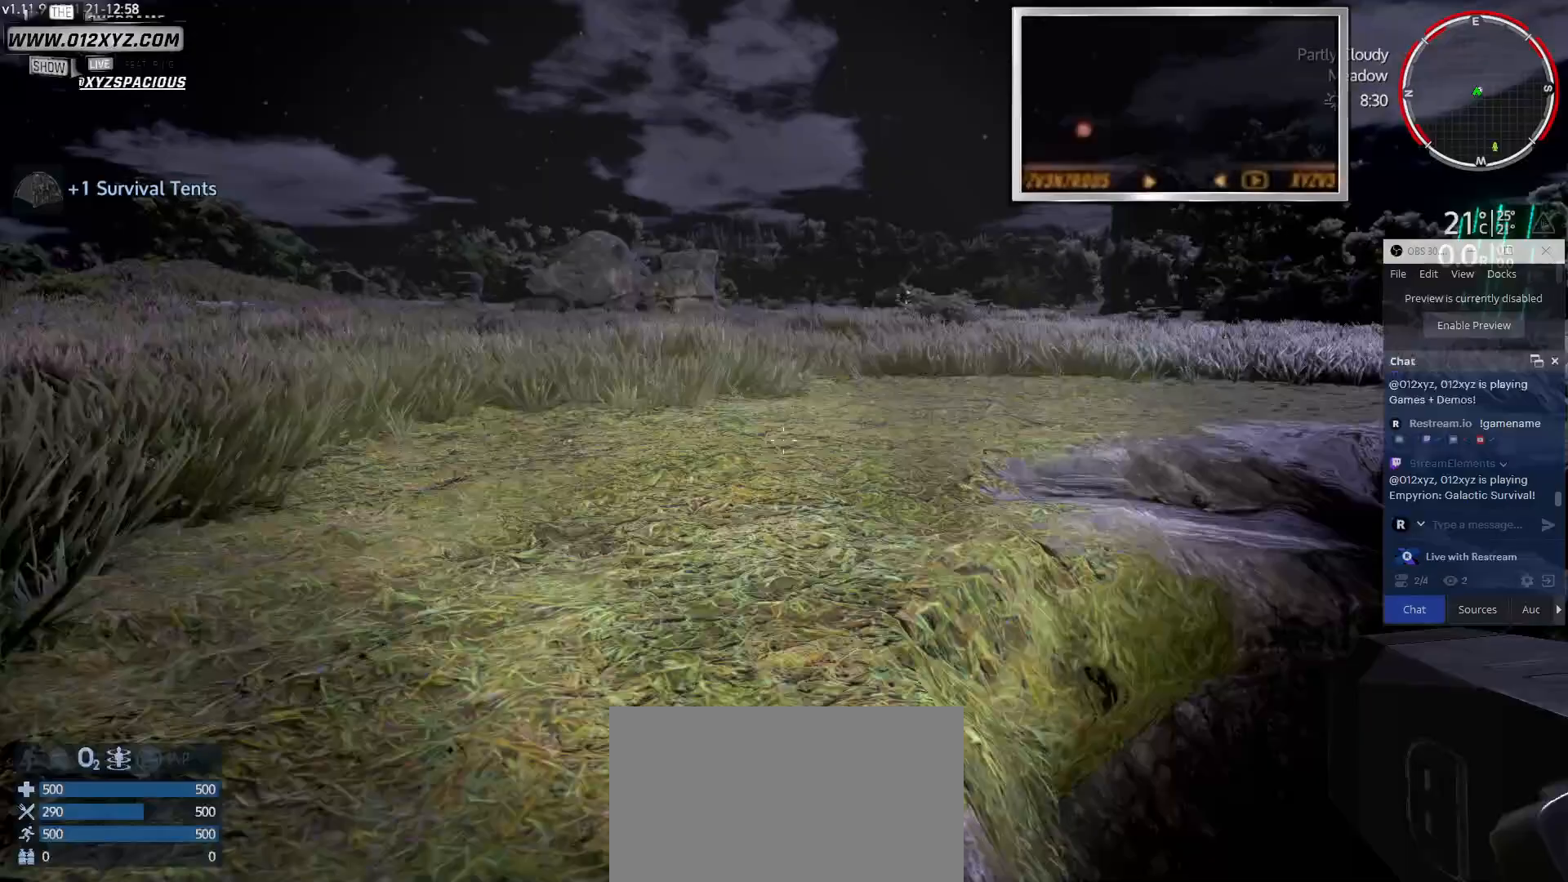
{"keys": ["a", "w"], "mouse": [], "events": [[33, "w", "down"]]}
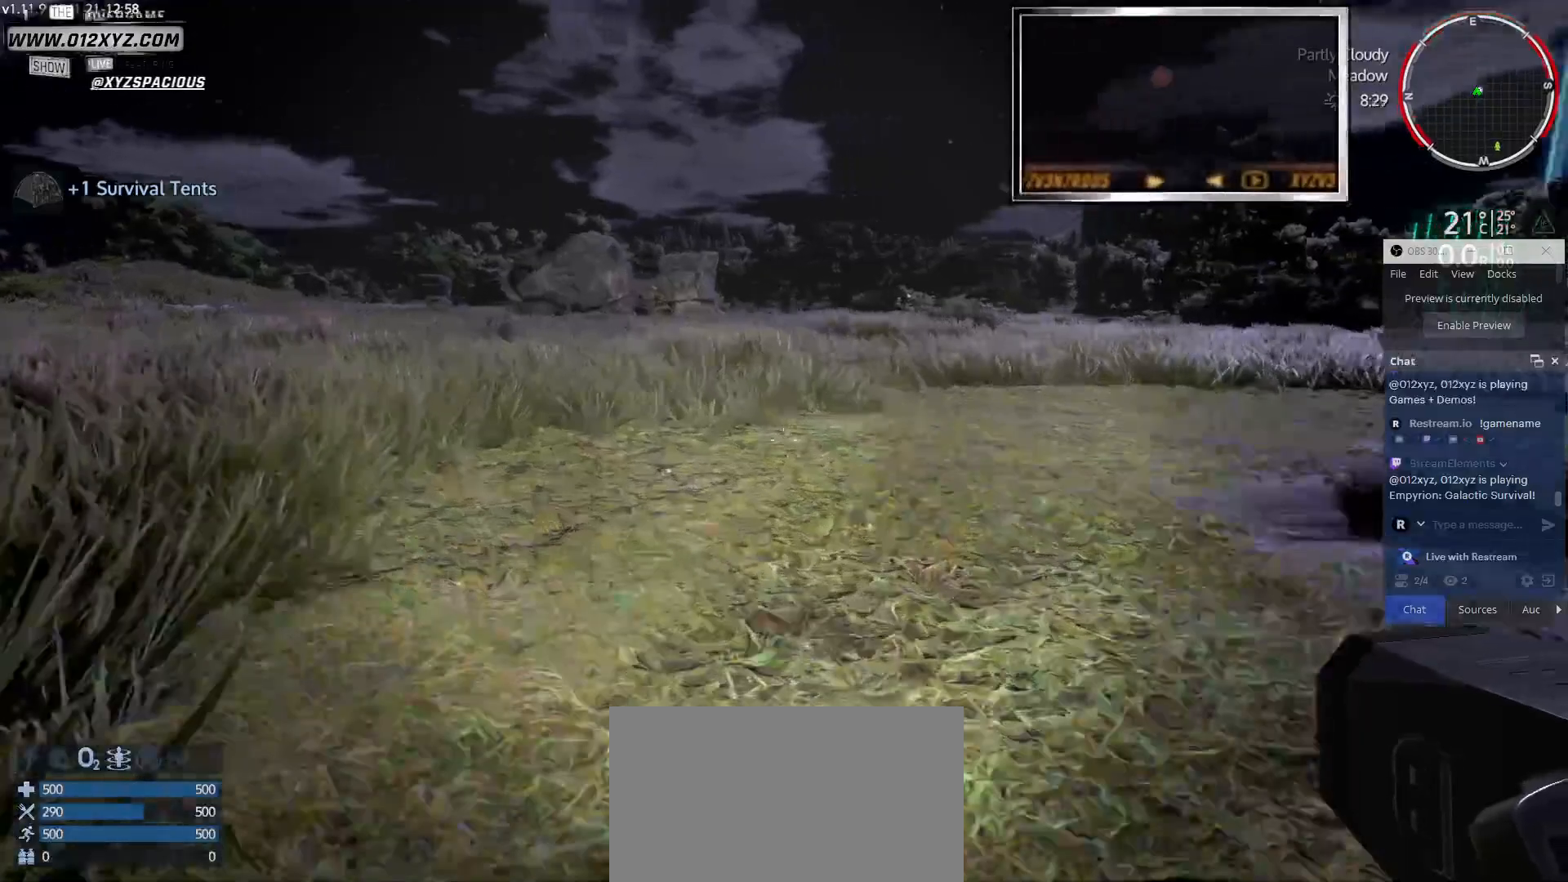
{"keys": [], "mouse": [], "events": [[133, "w", "up"], [167, "a", "up"]]}
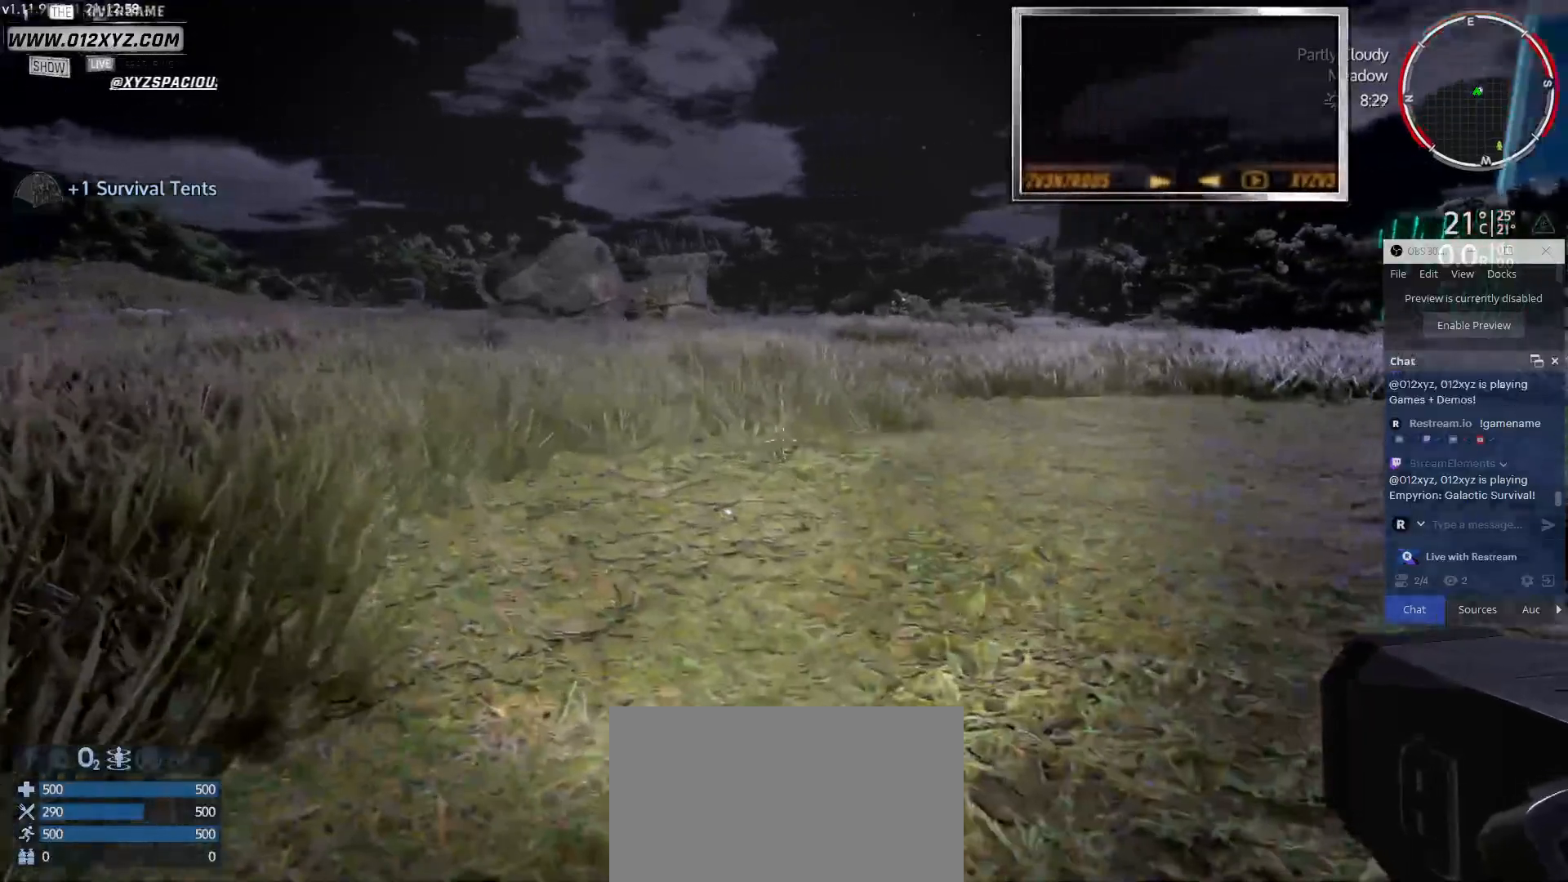
{"keys": [], "mouse": [], "events": [[33, "tab", "down"], [200, "tab", "up"]]}
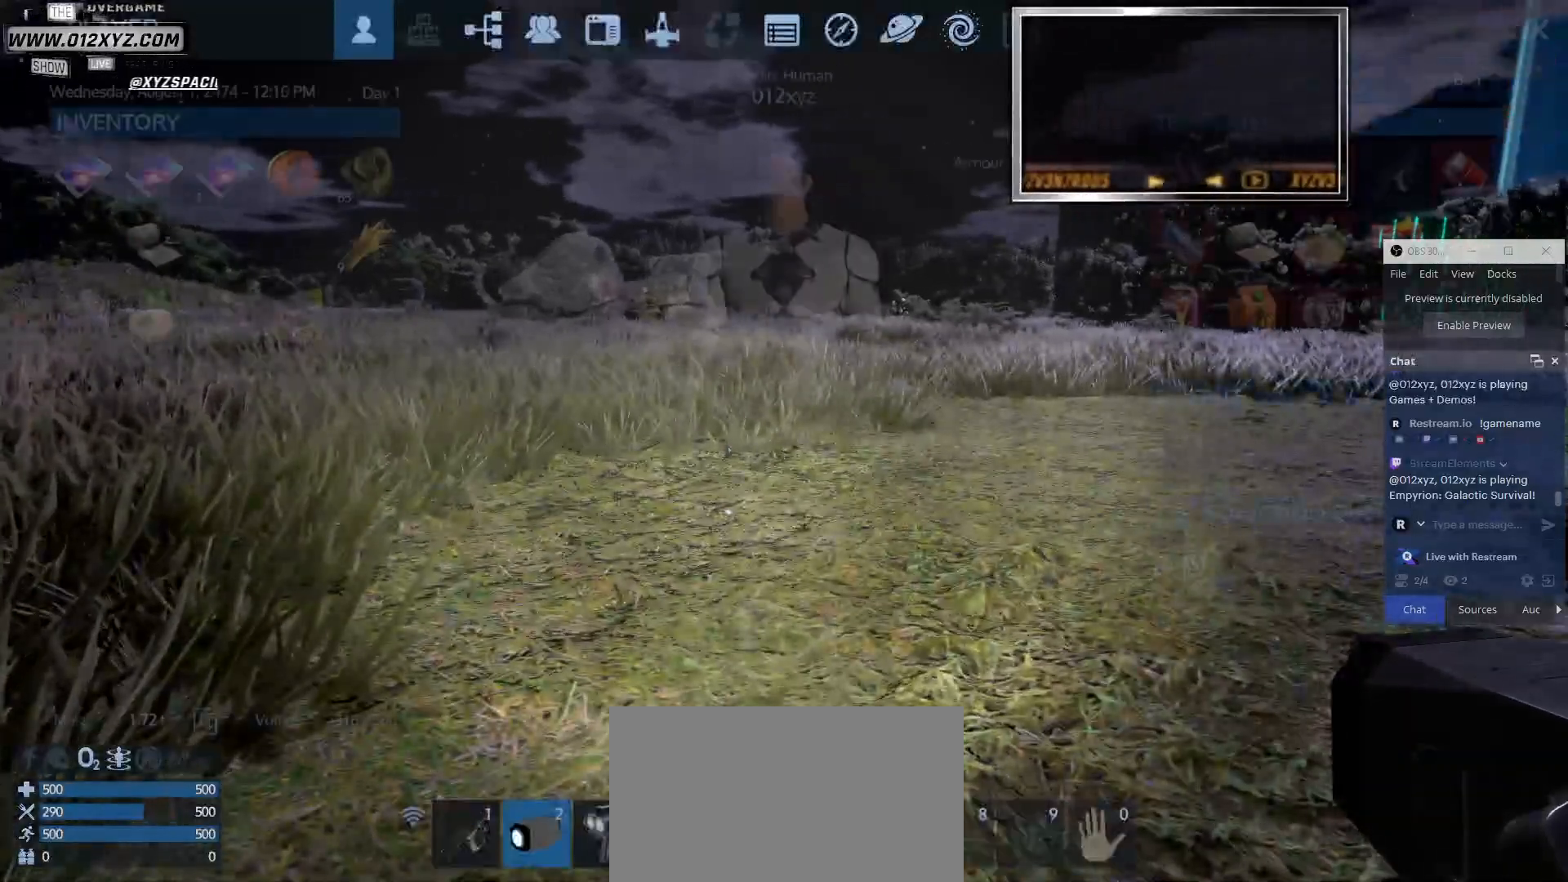
{"keys": [], "mouse": [], "events": []}
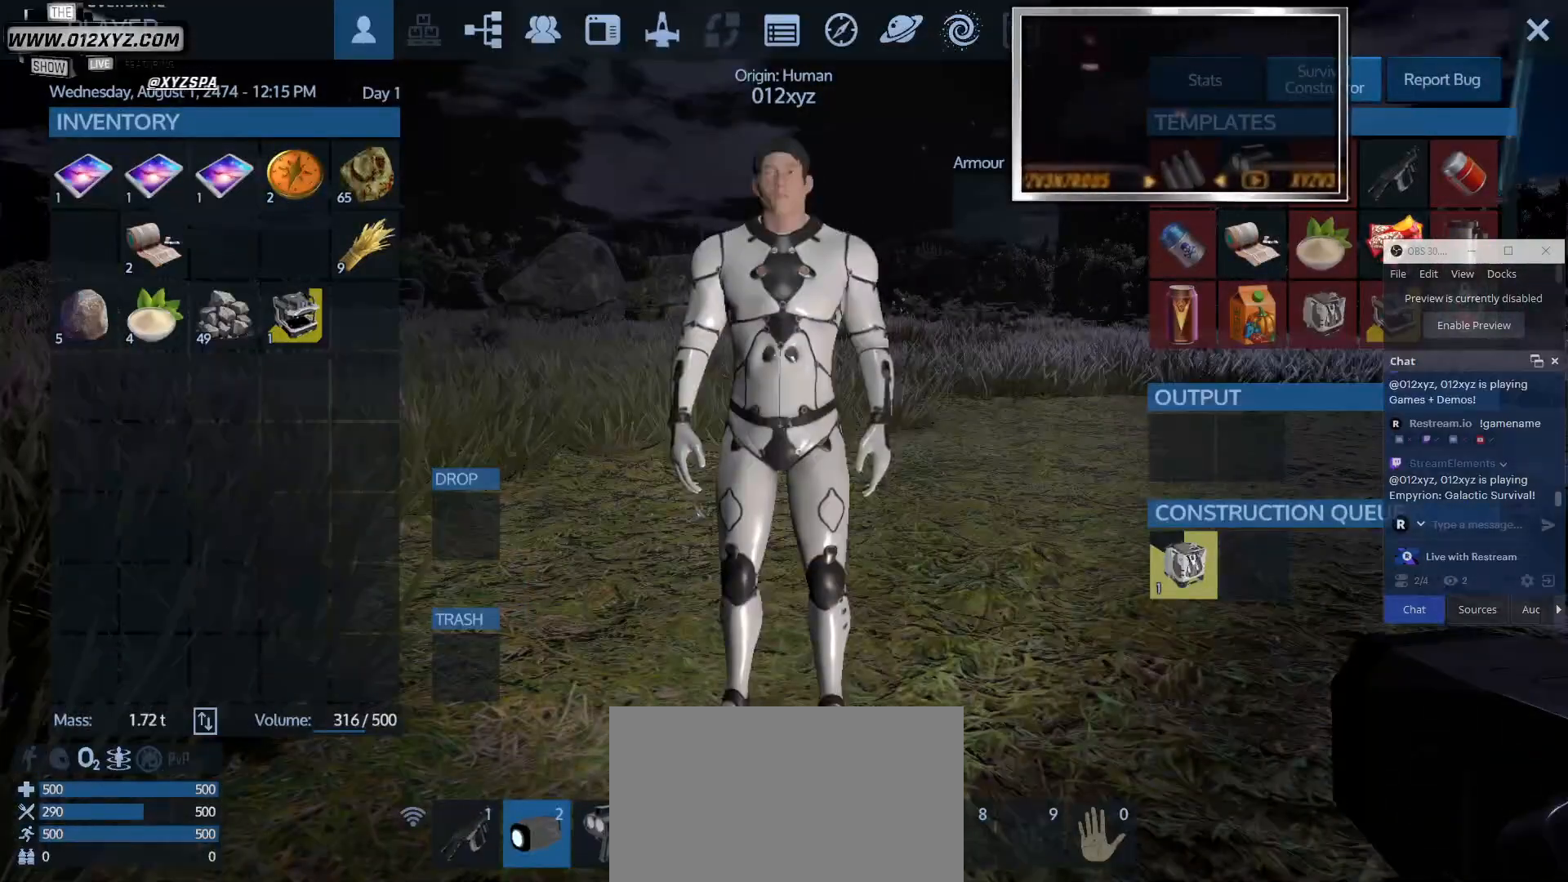
{"keys": [], "mouse": [], "events": []}
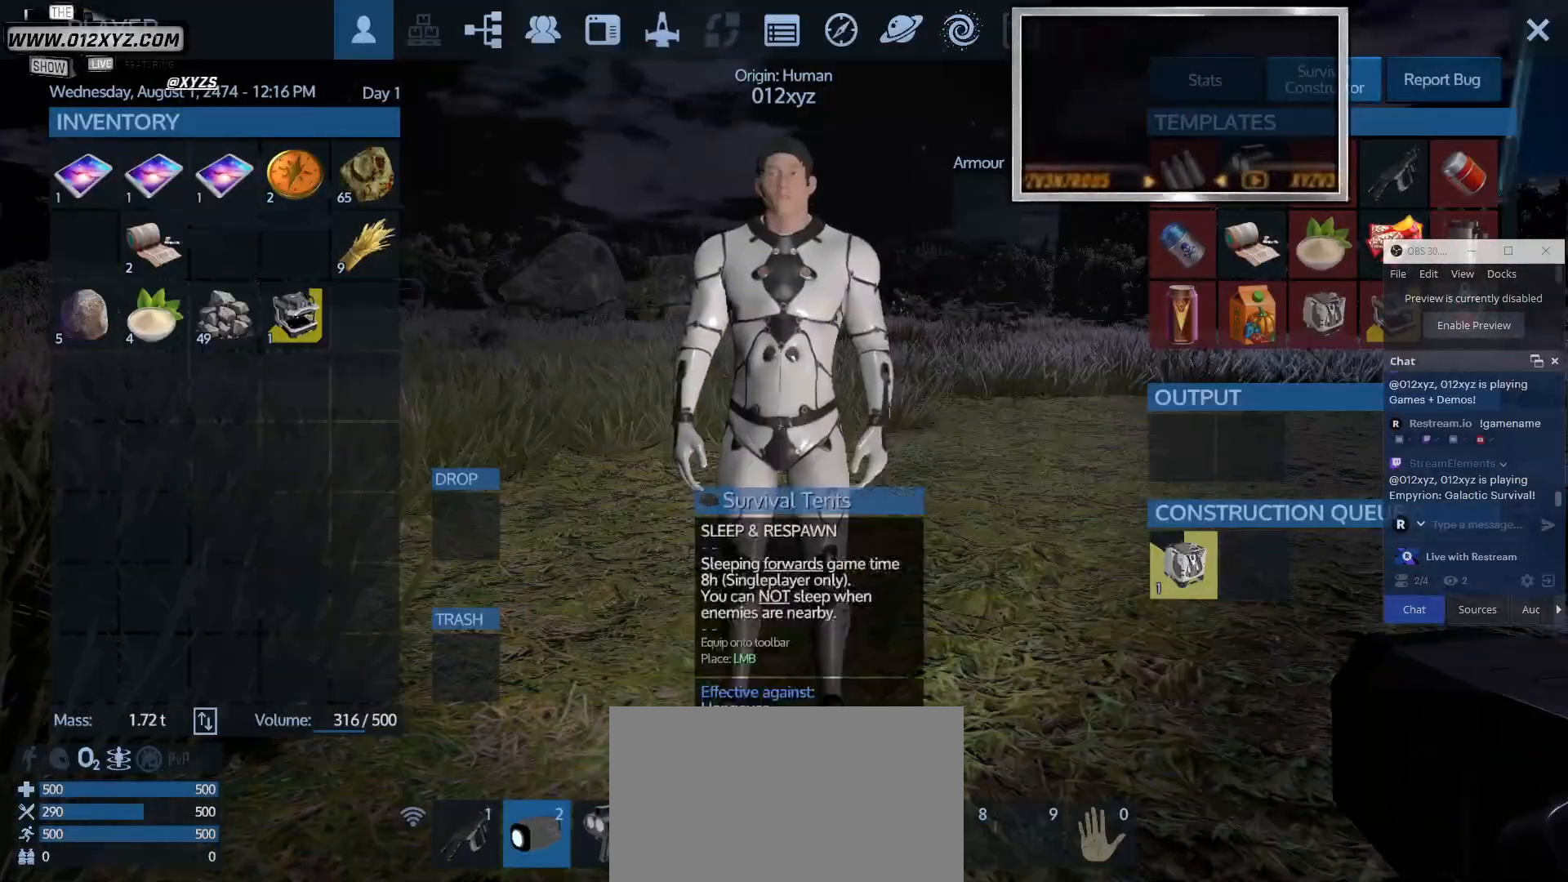
{"keys": [], "mouse": [], "events": [[167, "tab", "down"], [300, "tab", "up"]]}
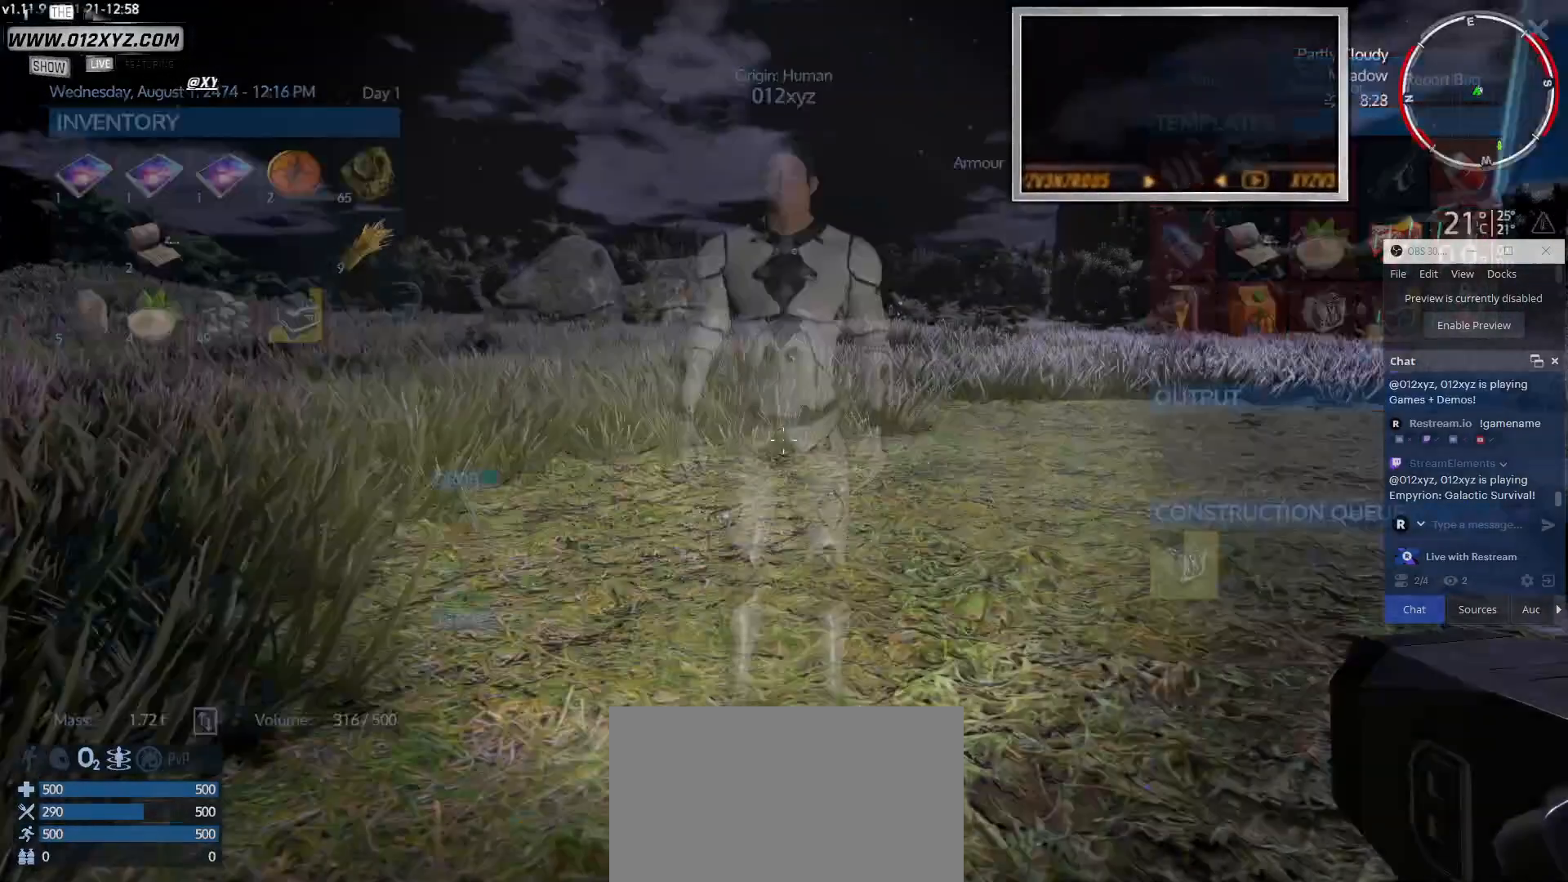
{"keys": [], "mouse": [], "events": [[133, "4", "down"], [133, "mouse_mb5", "down"], [333, "4", "up"], [333, "mouse_mb5", "up"]]}
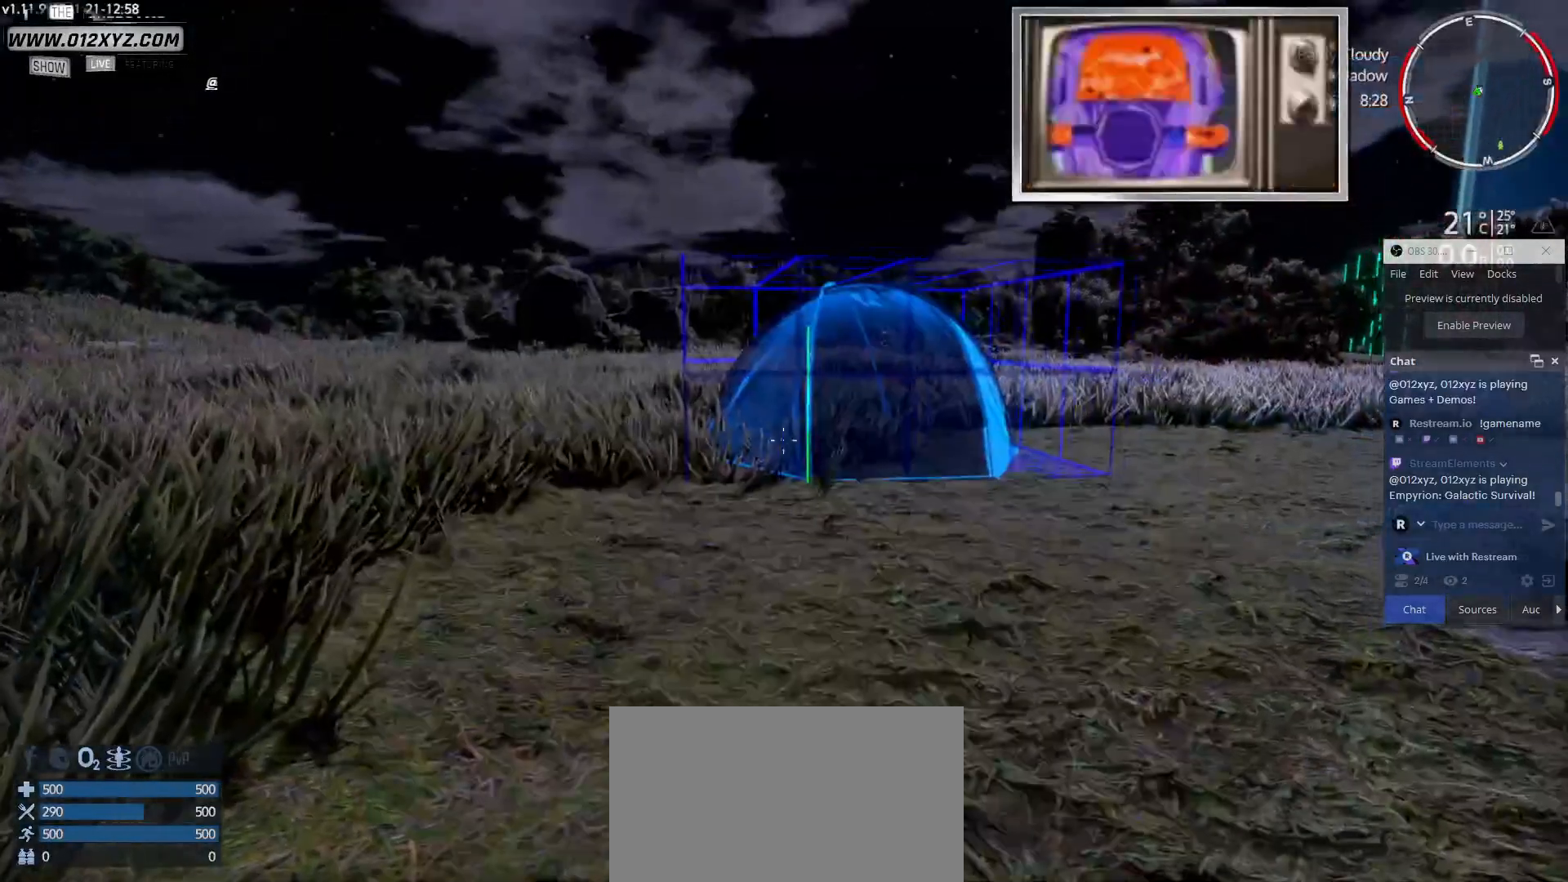
{"keys": [], "mouse": [], "events": []}
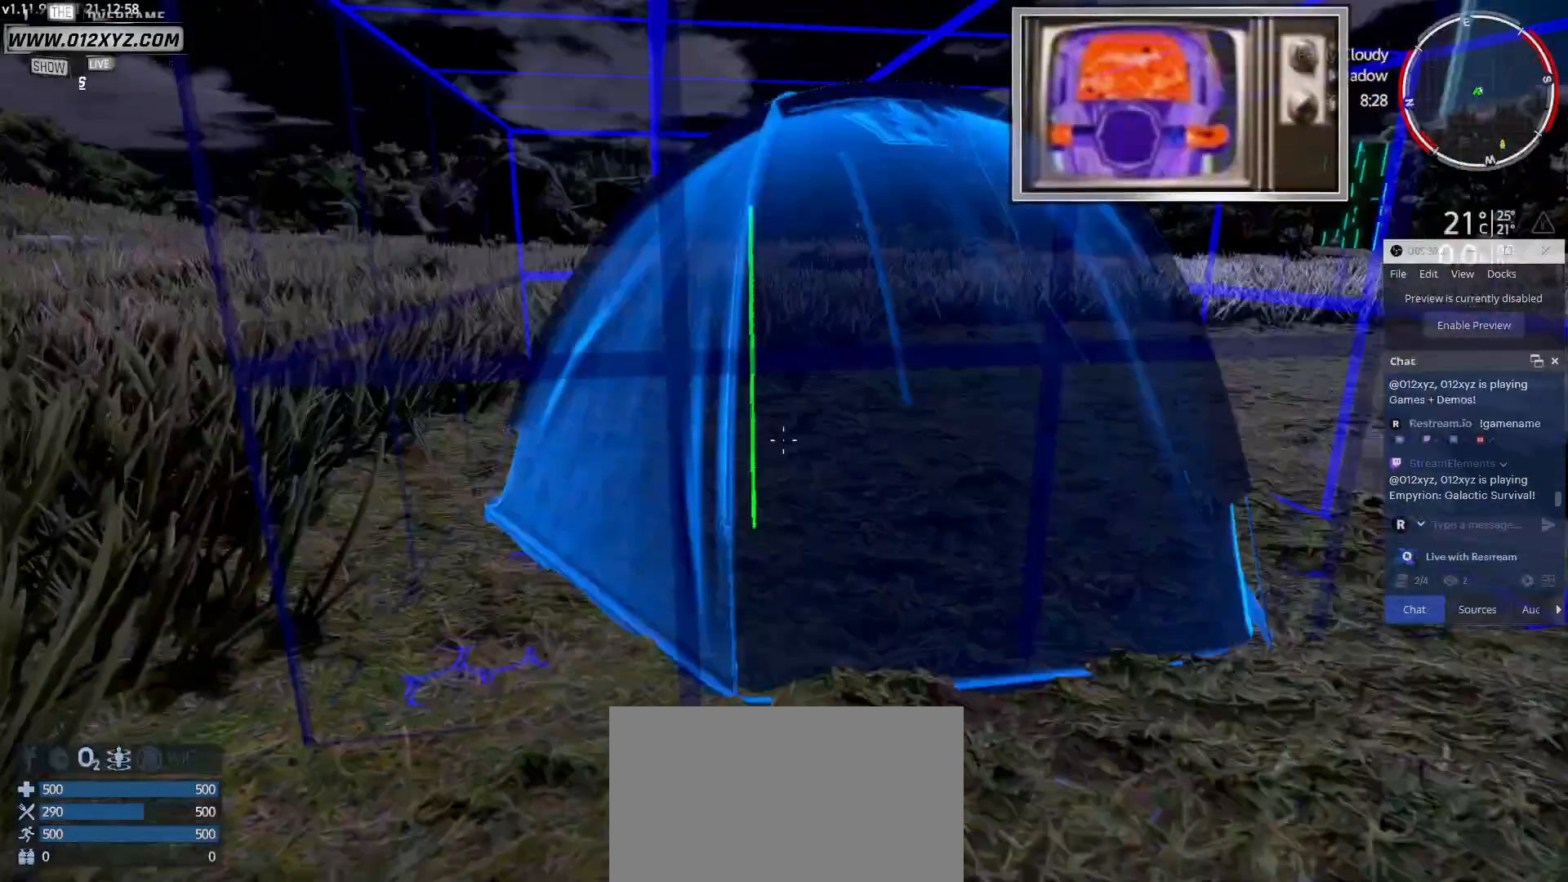
{"keys": [], "mouse": [], "events": [[367, "mouse_left", "down"], [500, "mouse_left", "up"]]}
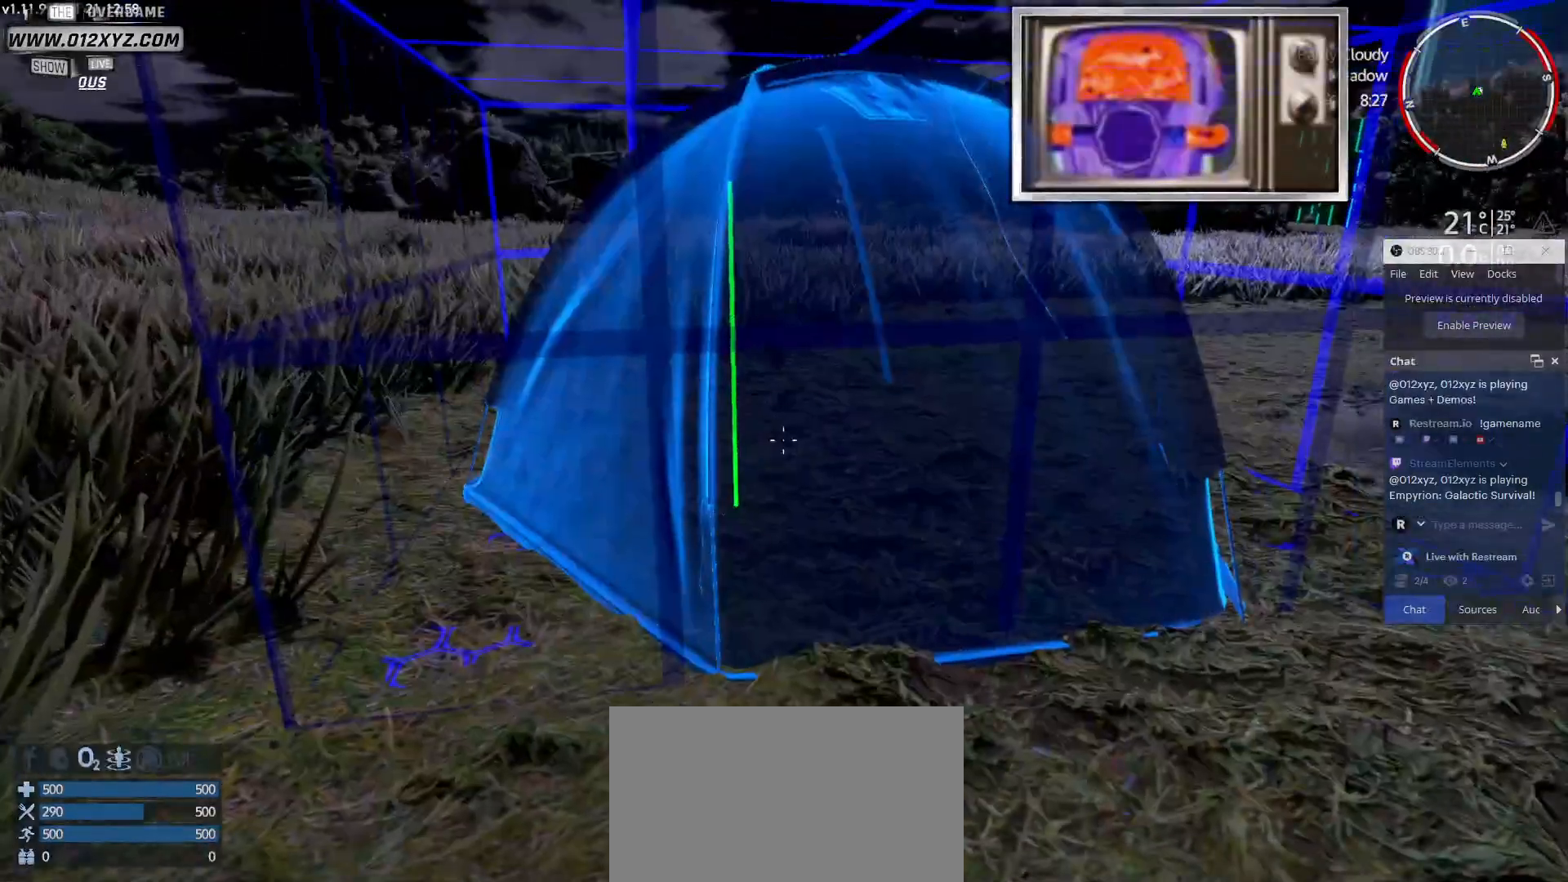
{"keys": [], "mouse": [], "events": []}
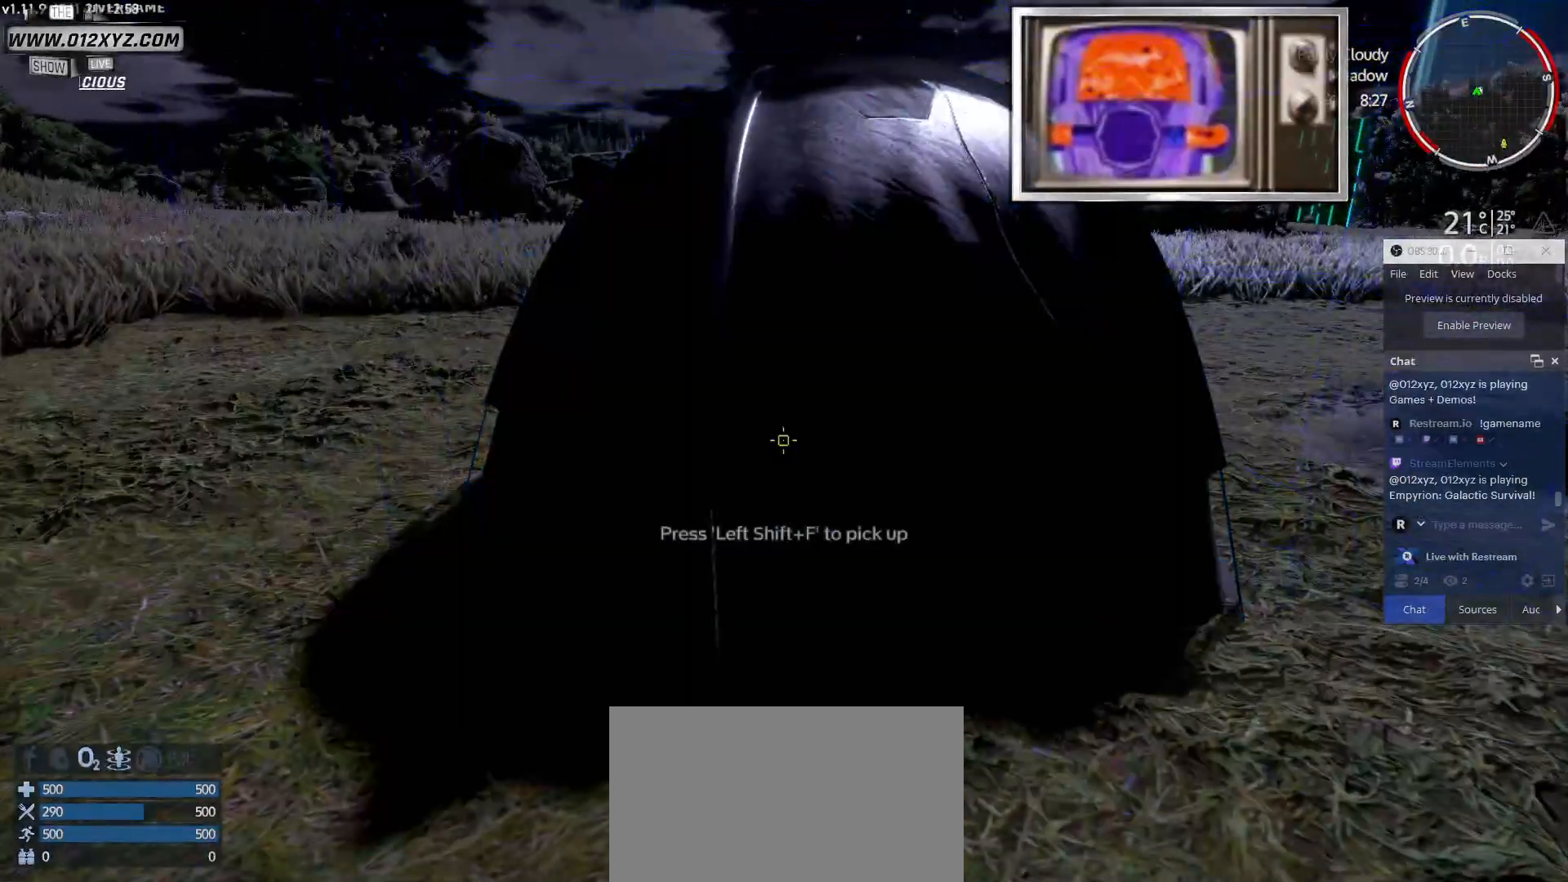
{"keys": [], "mouse": [], "events": []}
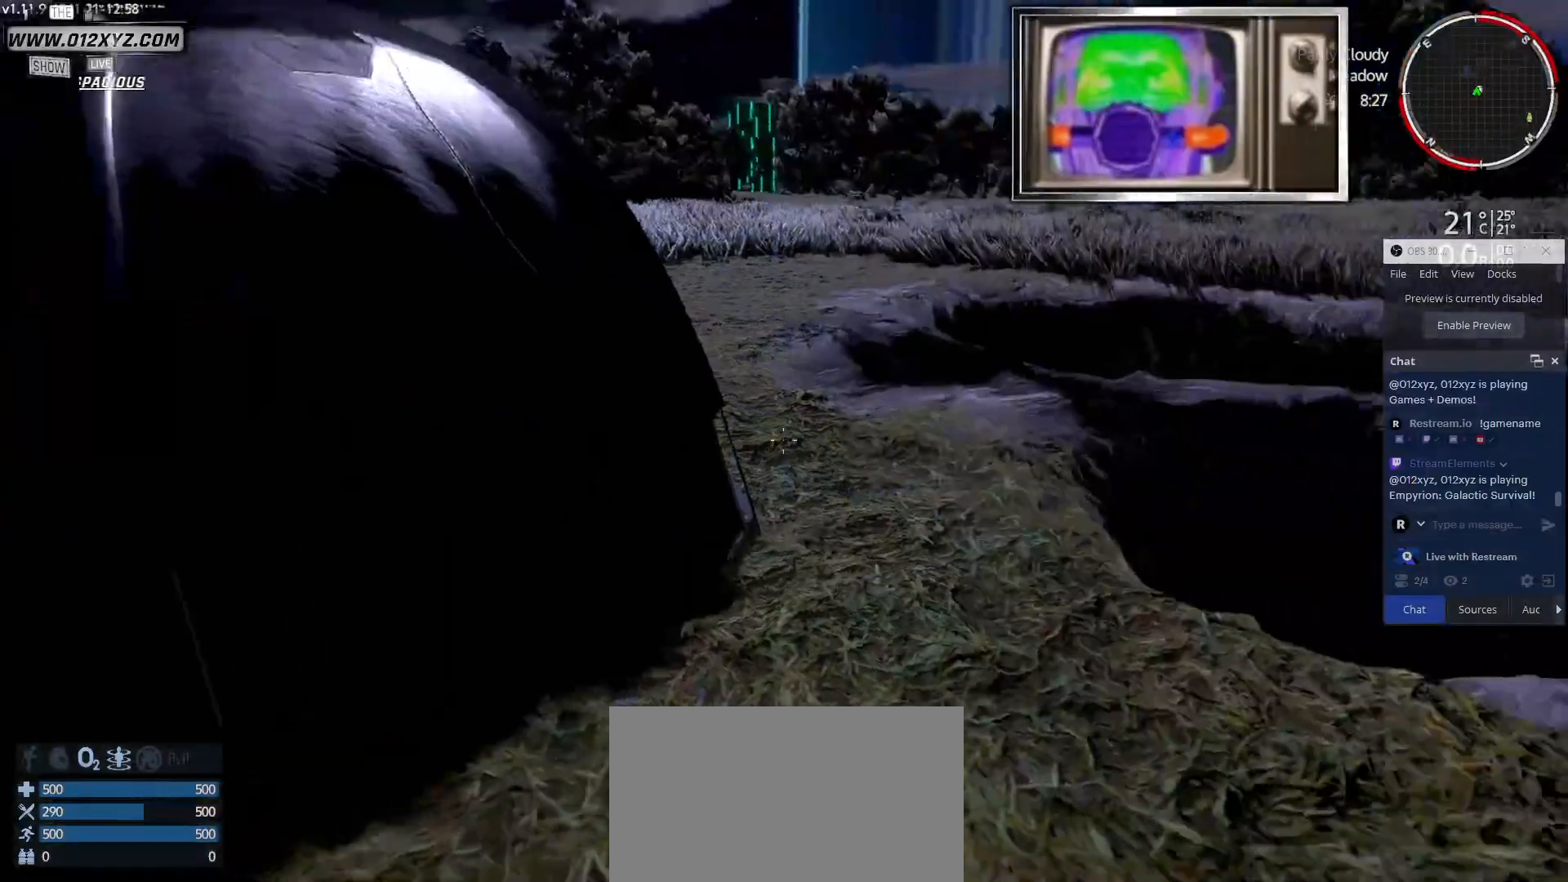
{"keys": [], "mouse": [], "events": []}
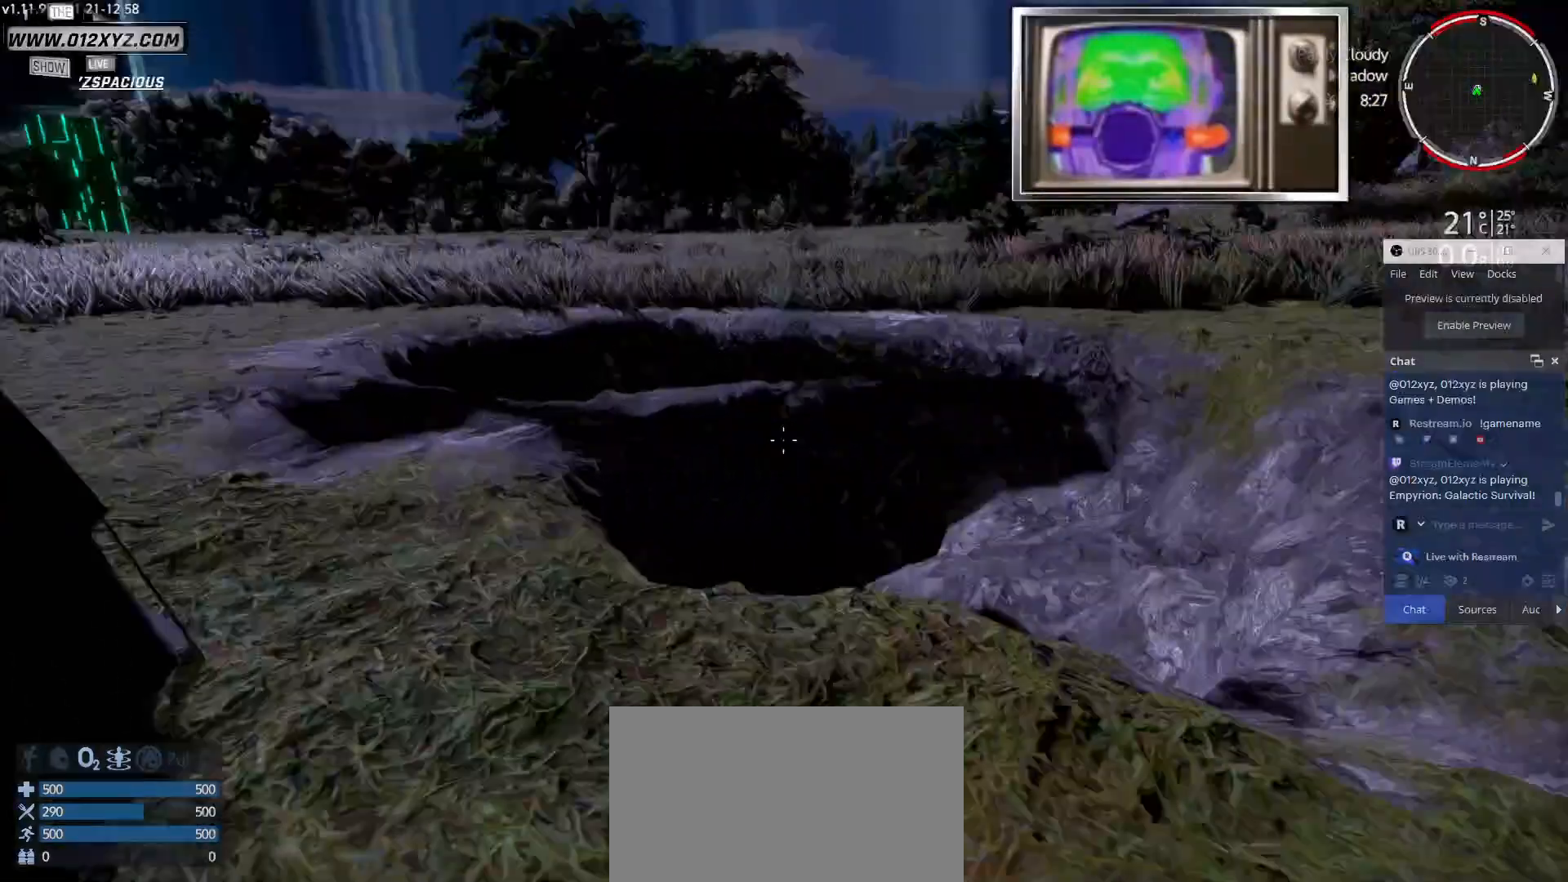
{"keys": [], "mouse": [], "events": [[33, "w", "down"], [433, "w", "up"]]}
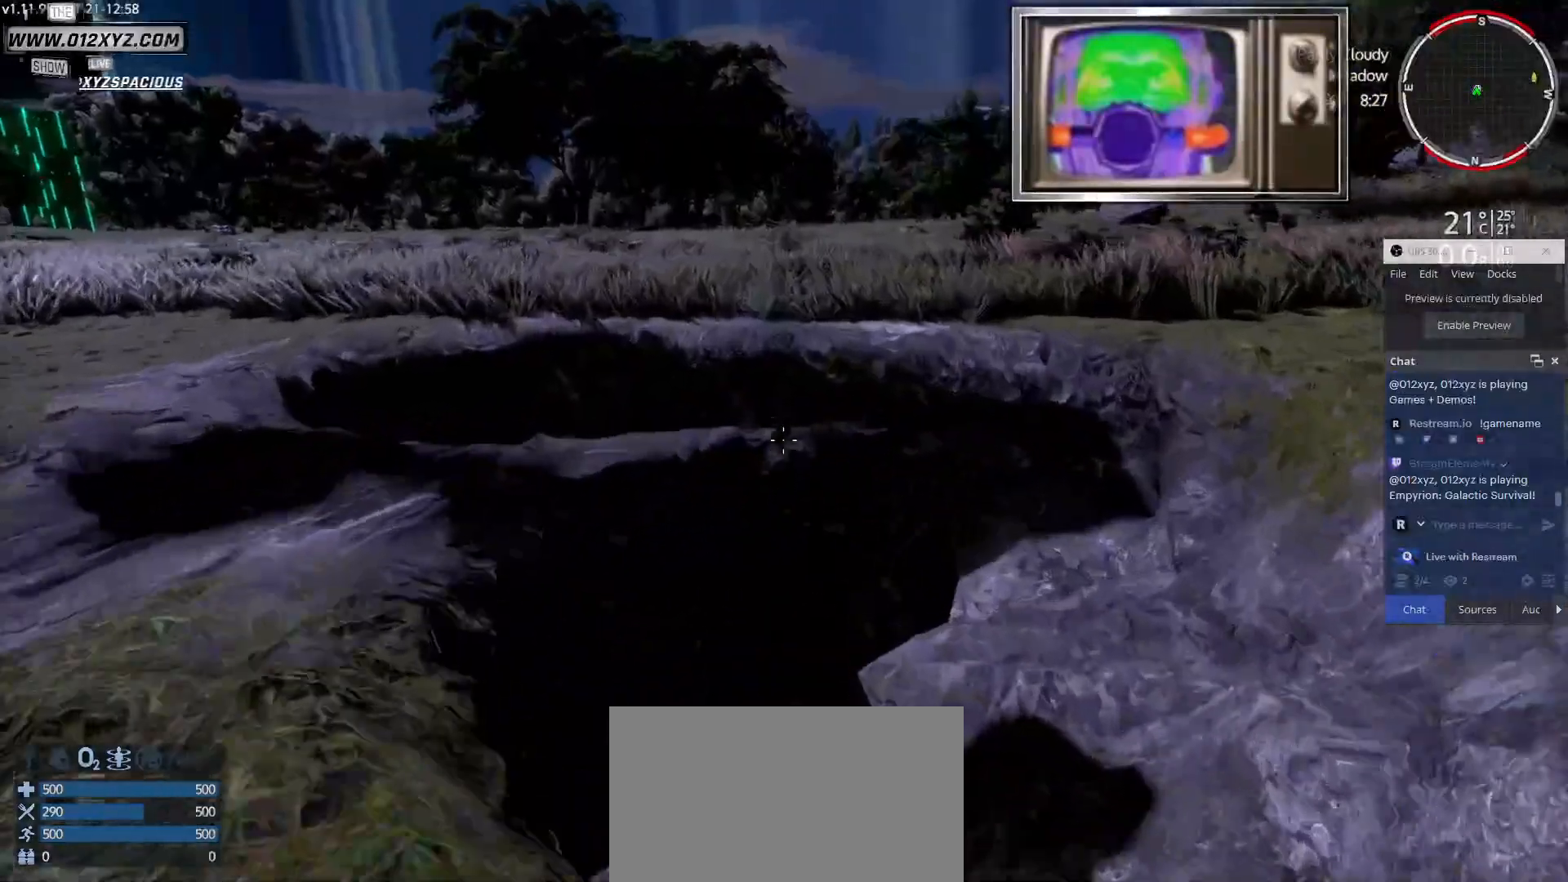
{"keys": ["s"], "mouse": [], "events": [[300, "s", "down"]]}
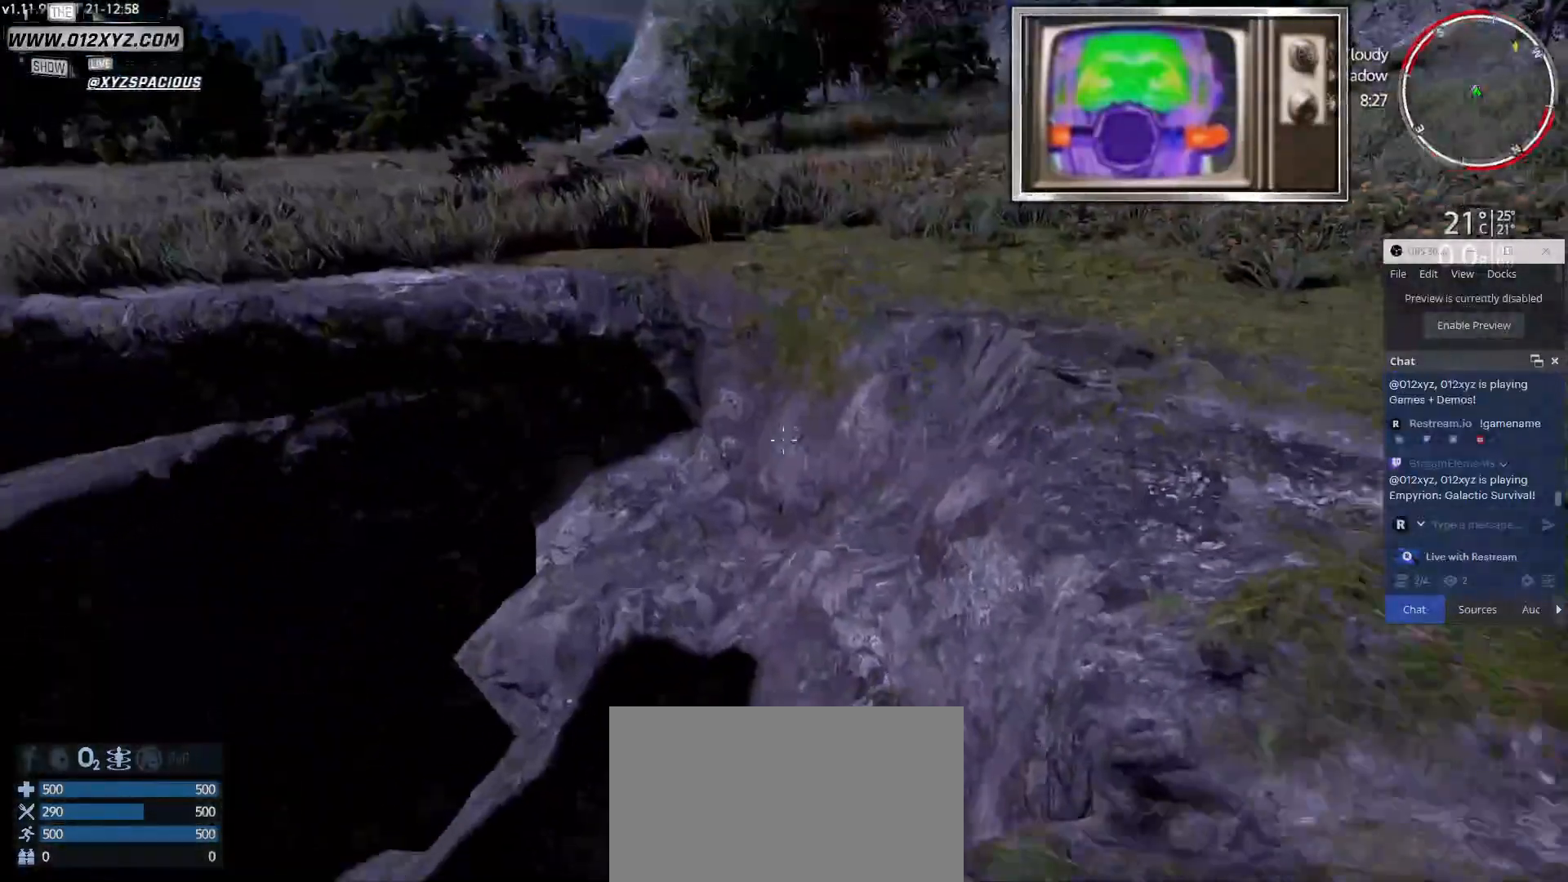
{"keys": [], "mouse": [], "events": [[133, "s", "up"]]}
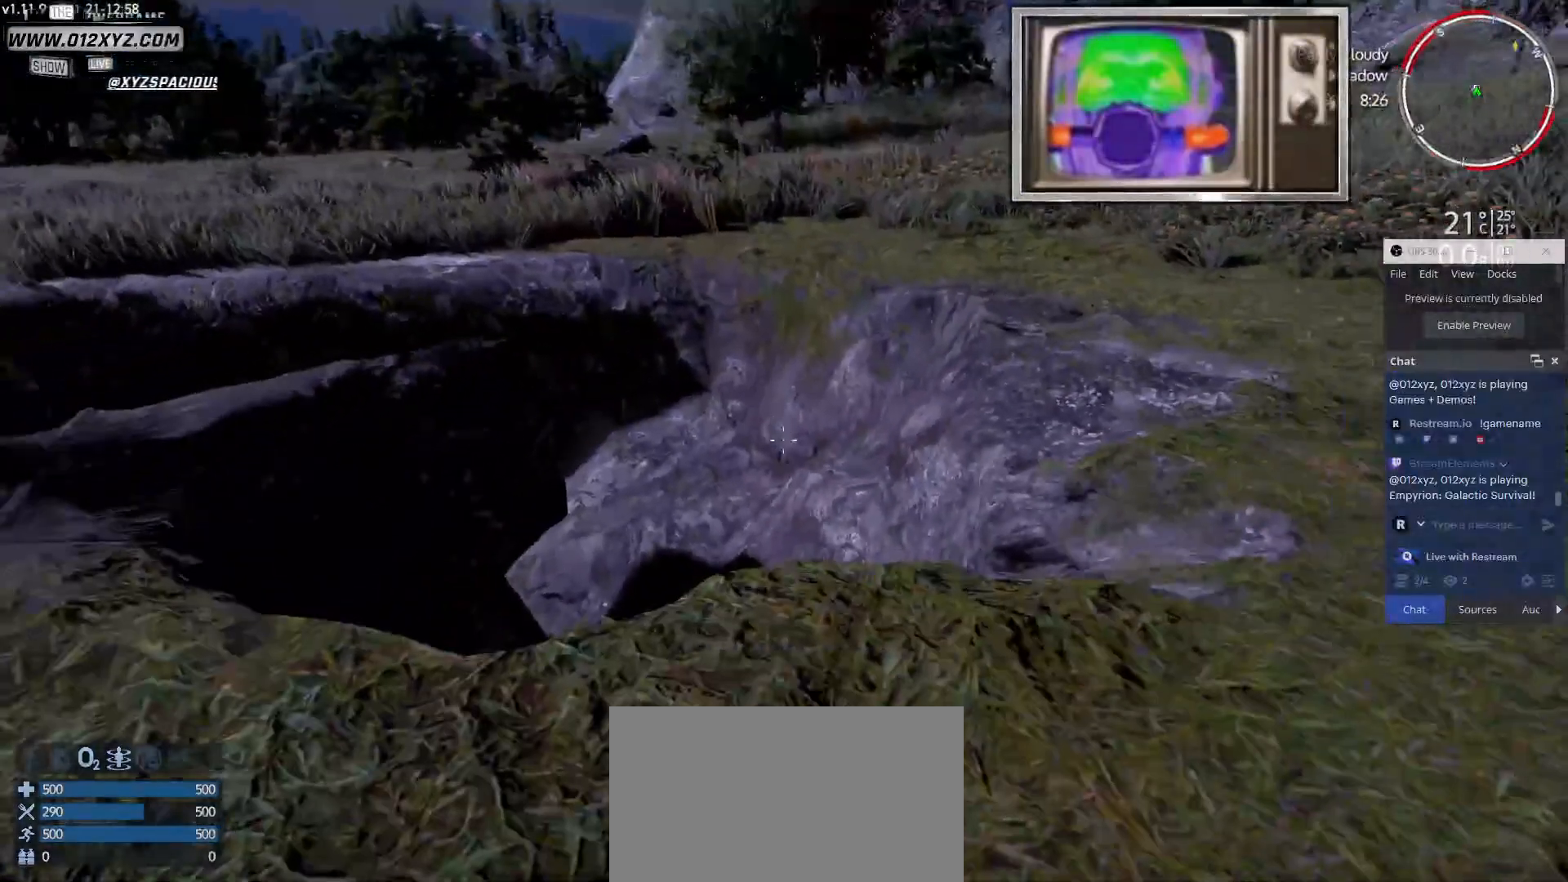
{"keys": ["d", "w"], "mouse": [], "events": [[100, "d", "down"], [467, "w", "down"]]}
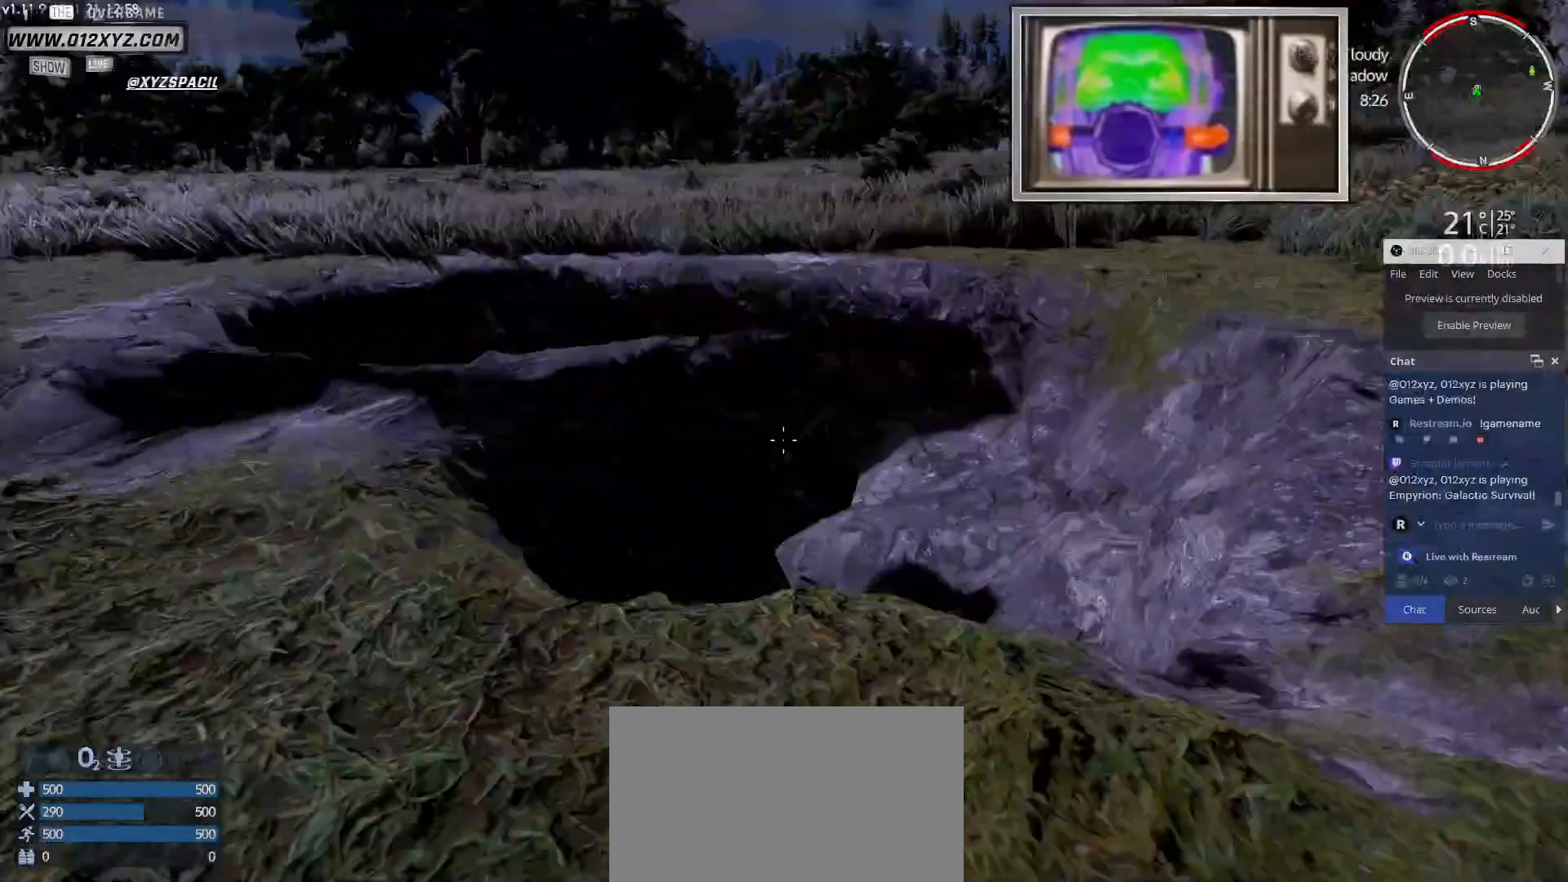
{"keys": ["2"], "mouse": [], "events": [[167, "w", "up"], [333, "d", "up"], [500, "2", "down"]]}
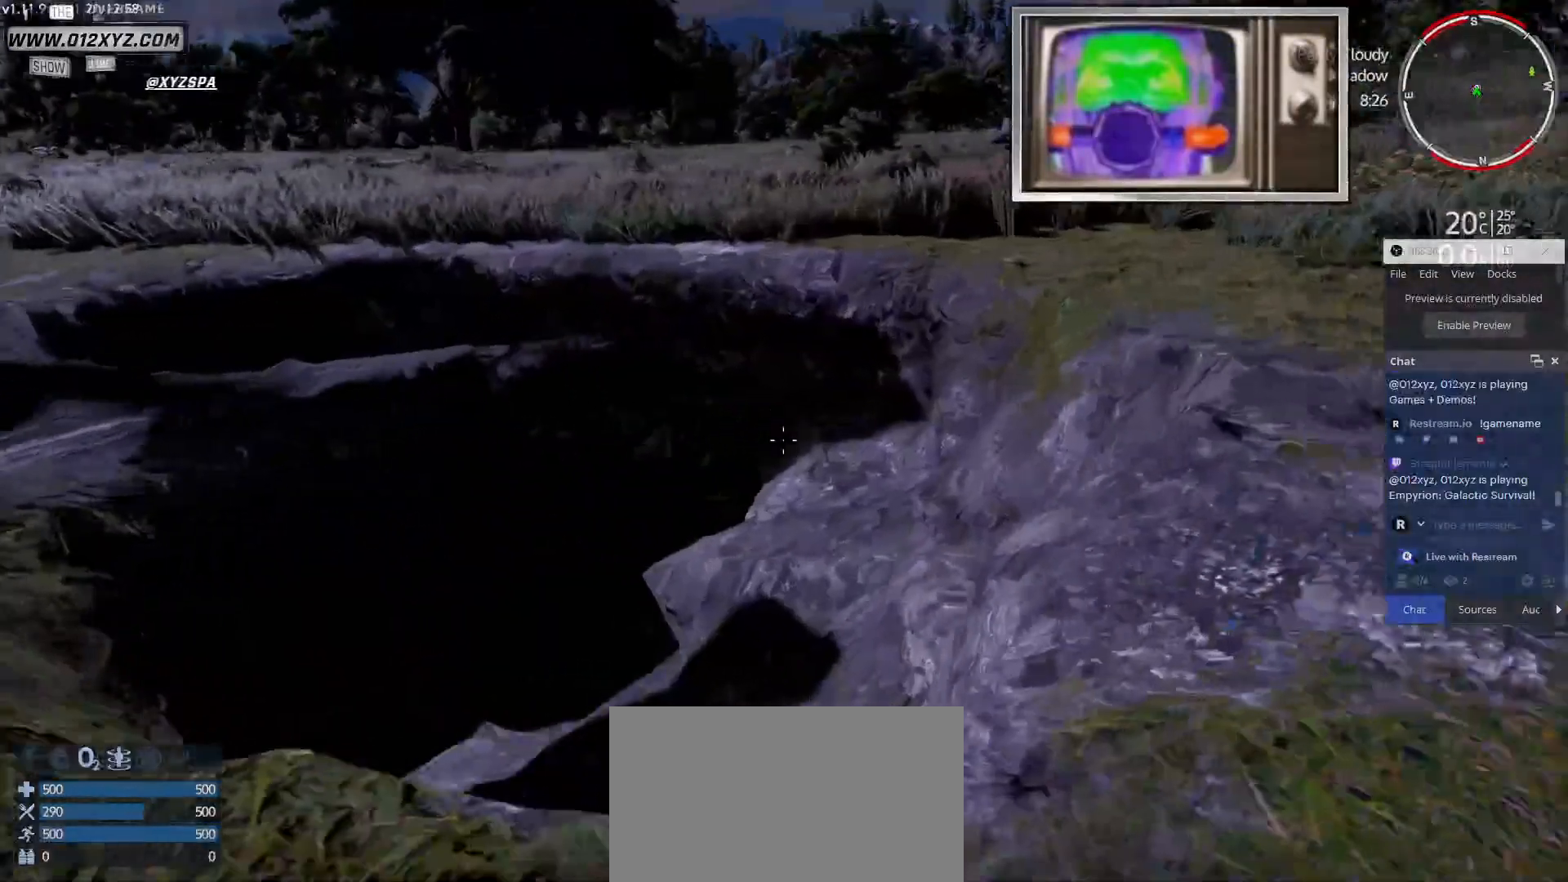
{"keys": [], "mouse": [], "events": [[167, "2", "up"]]}
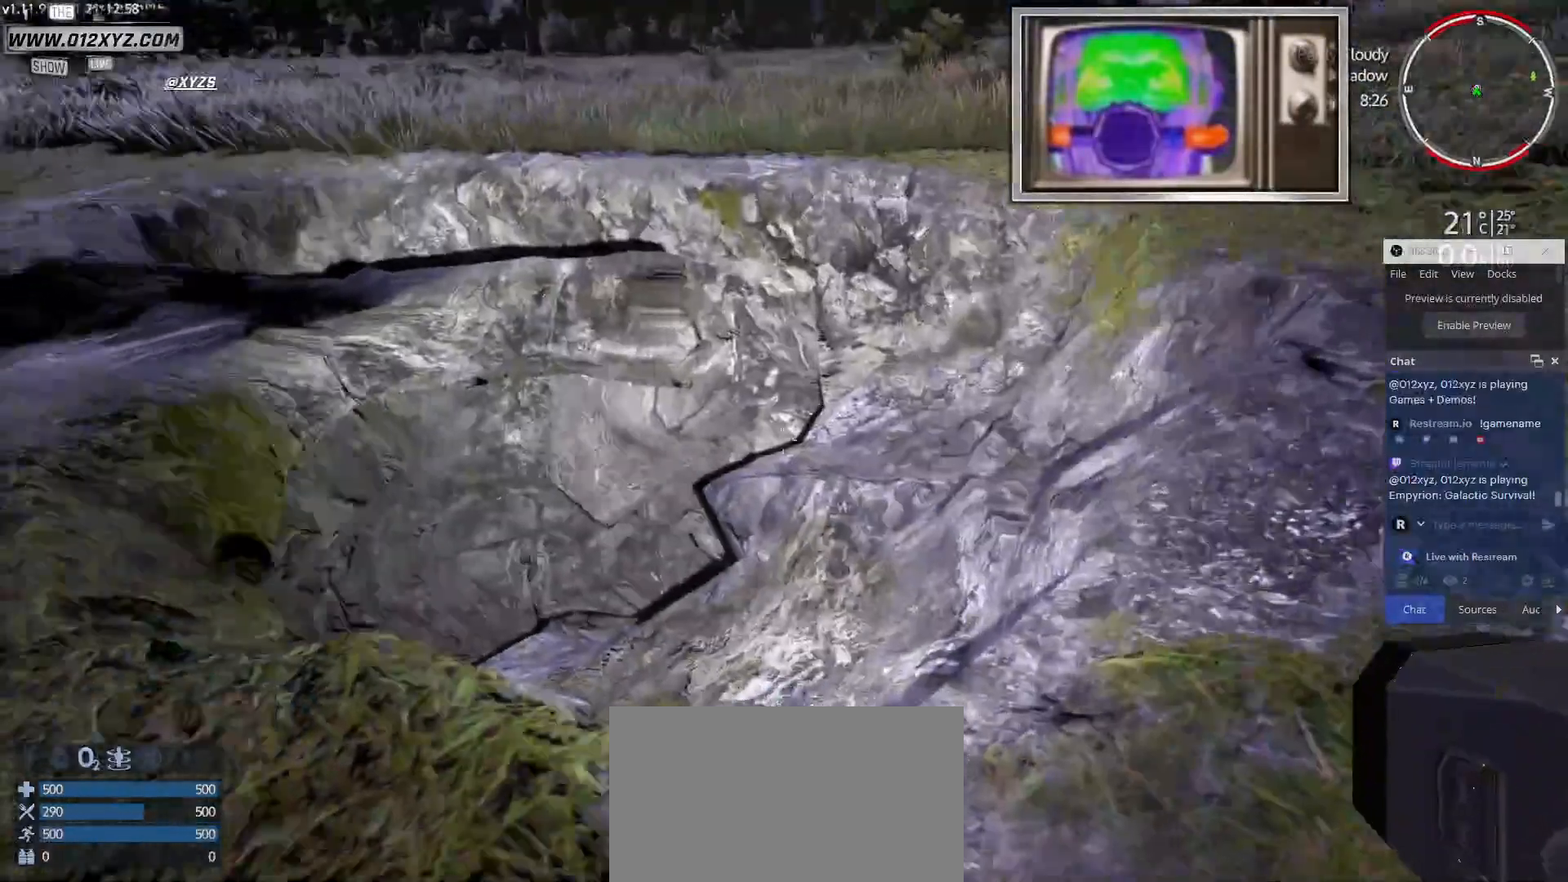
{"keys": ["a", "w"], "mouse": [], "events": [[367, "a", "down"], [433, "w", "down"]]}
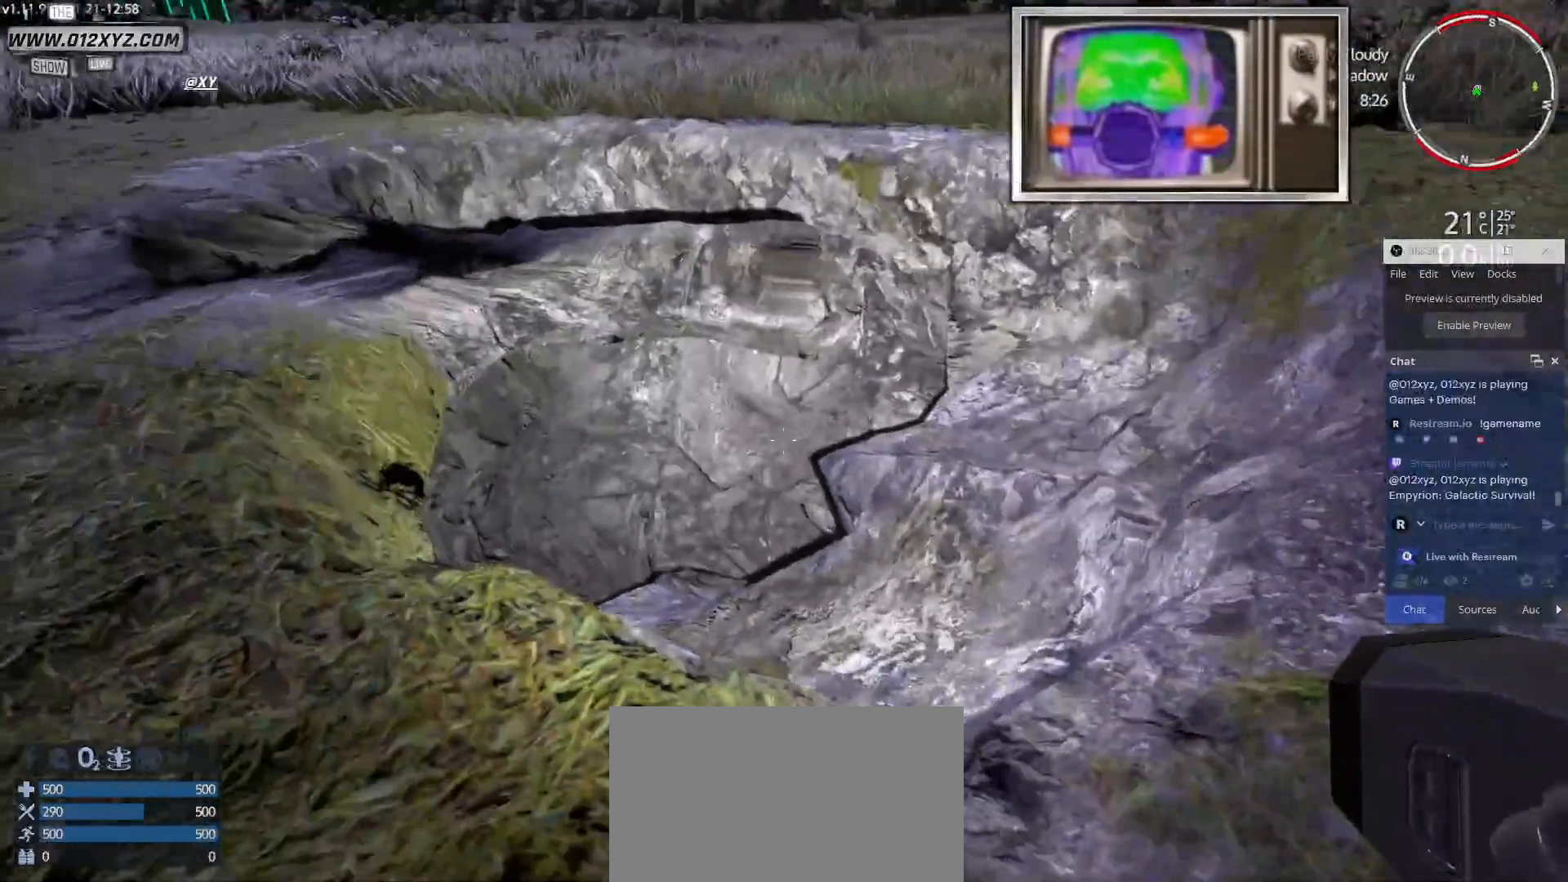
{"keys": [], "mouse": [], "events": [[67, "a", "up"], [167, "w", "up"], [267, "d", "down"], [367, "d", "up"]]}
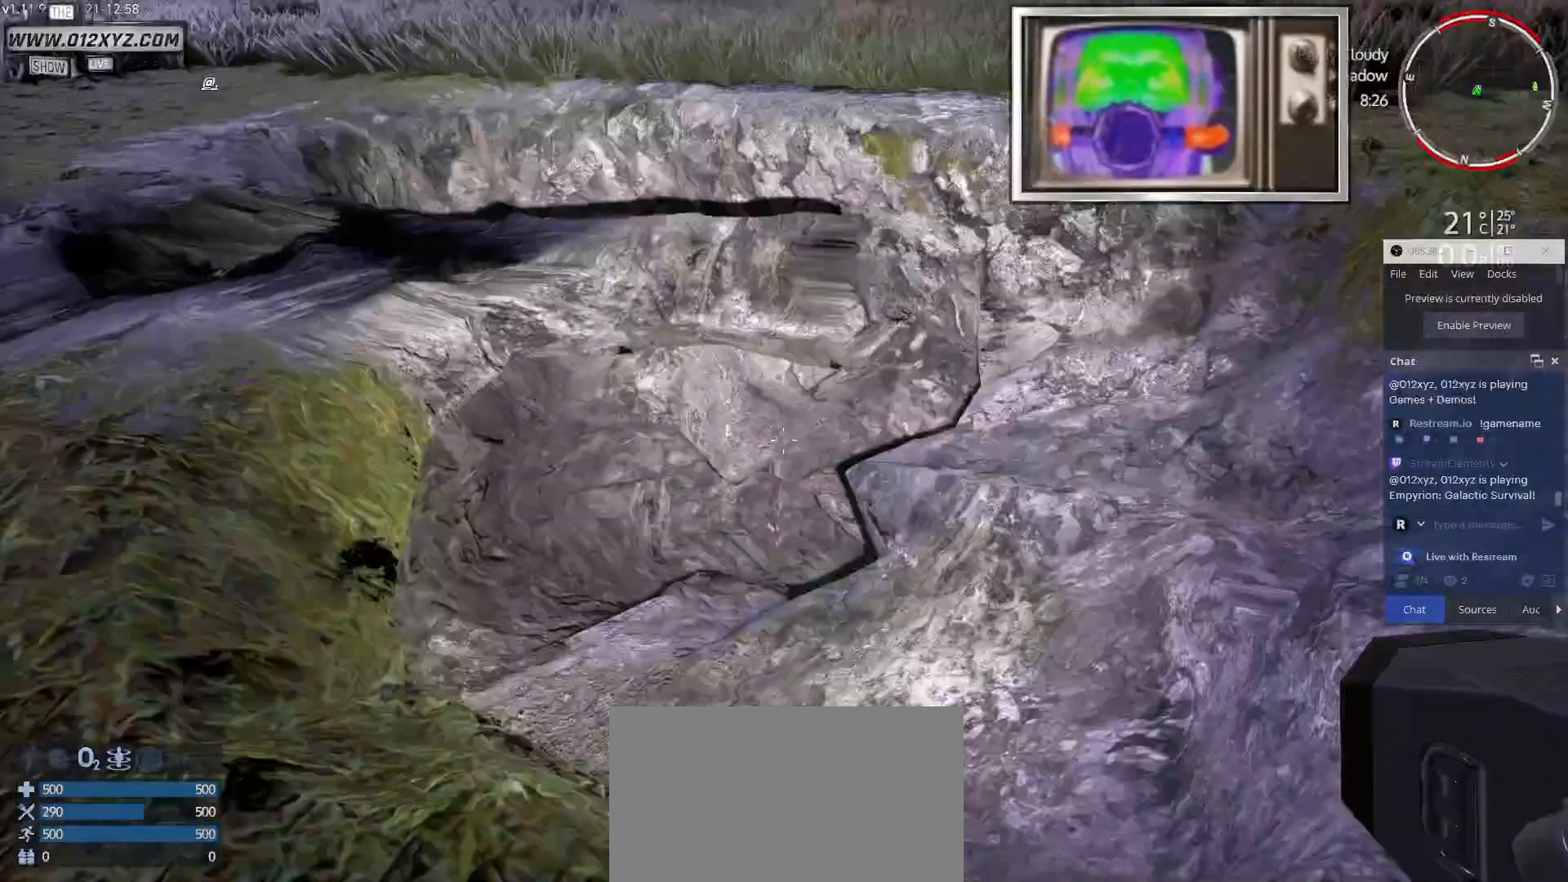
{"keys": [], "mouse": [], "events": []}
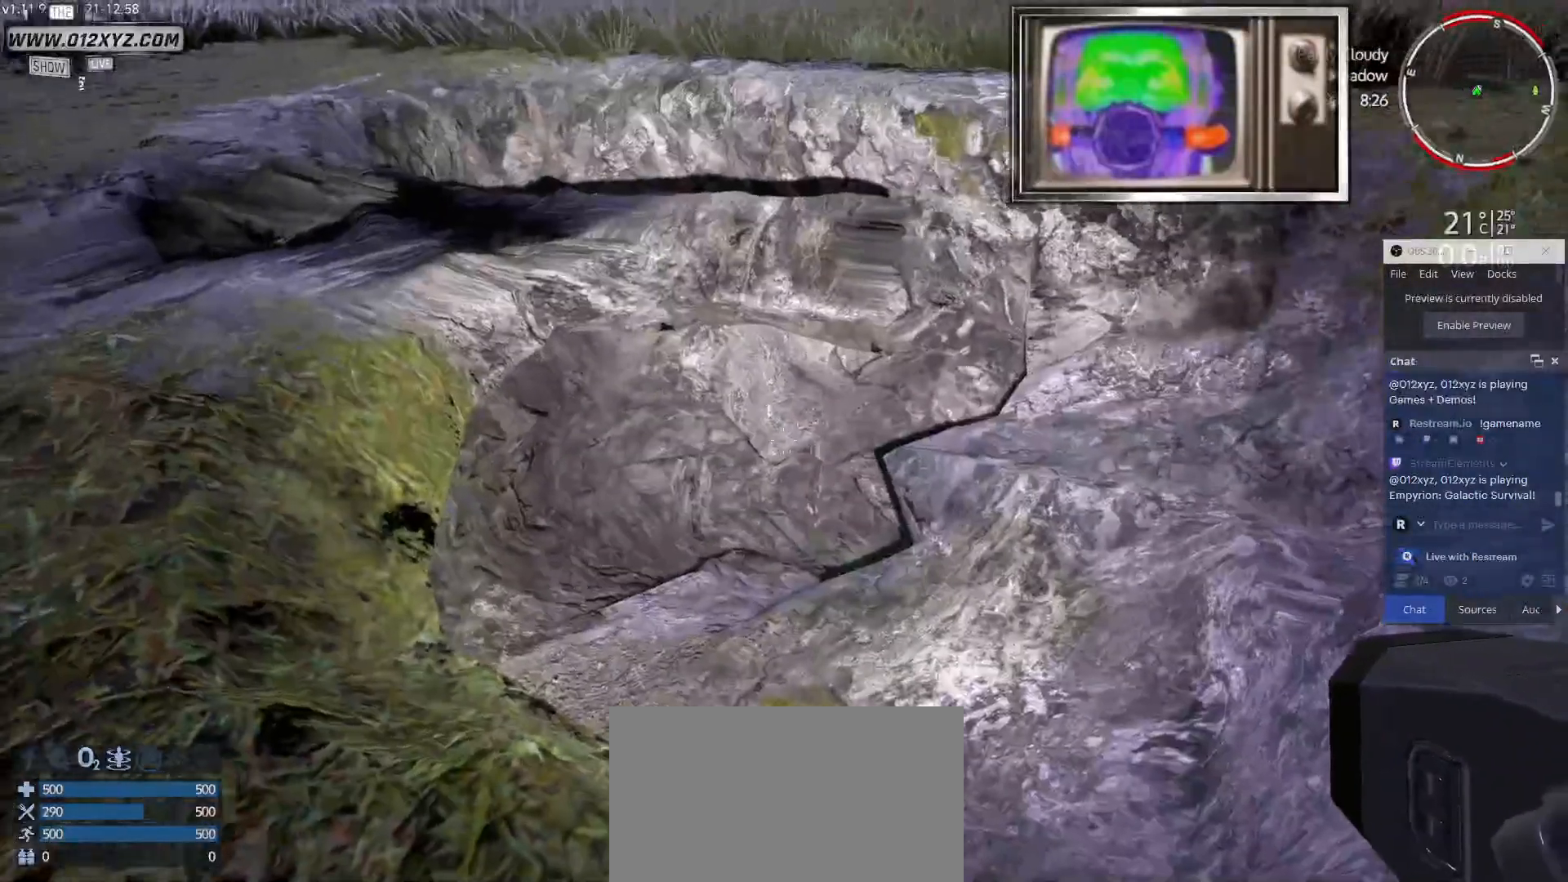
{"keys": ["a", "w"], "mouse": [], "events": [[200, "a", "down"], [467, "w", "down"]]}
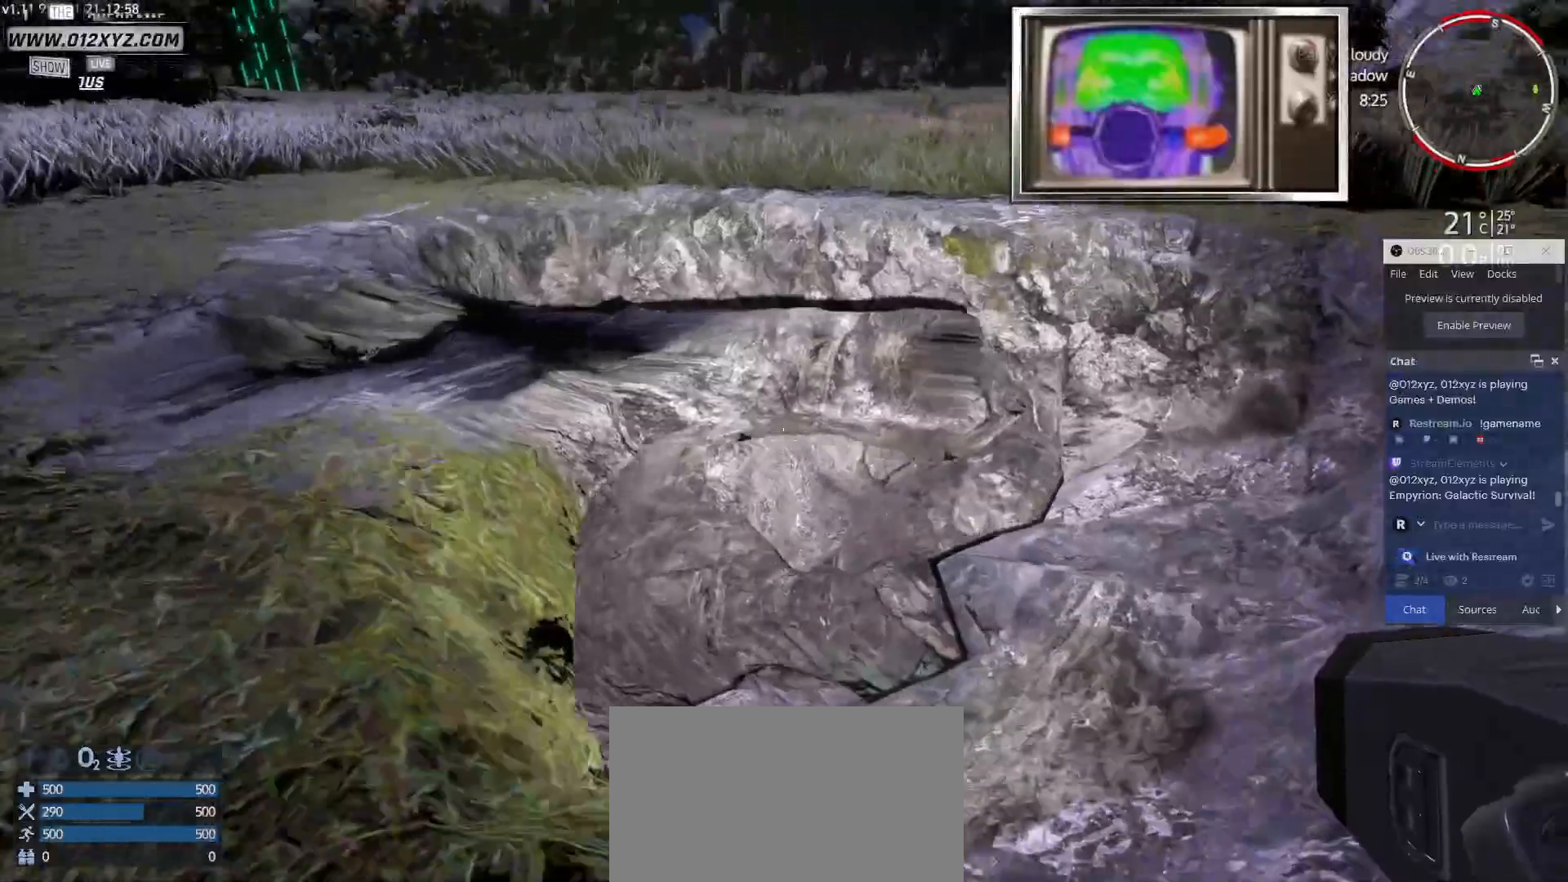
{"keys": ["a", "w"], "mouse": [], "events": []}
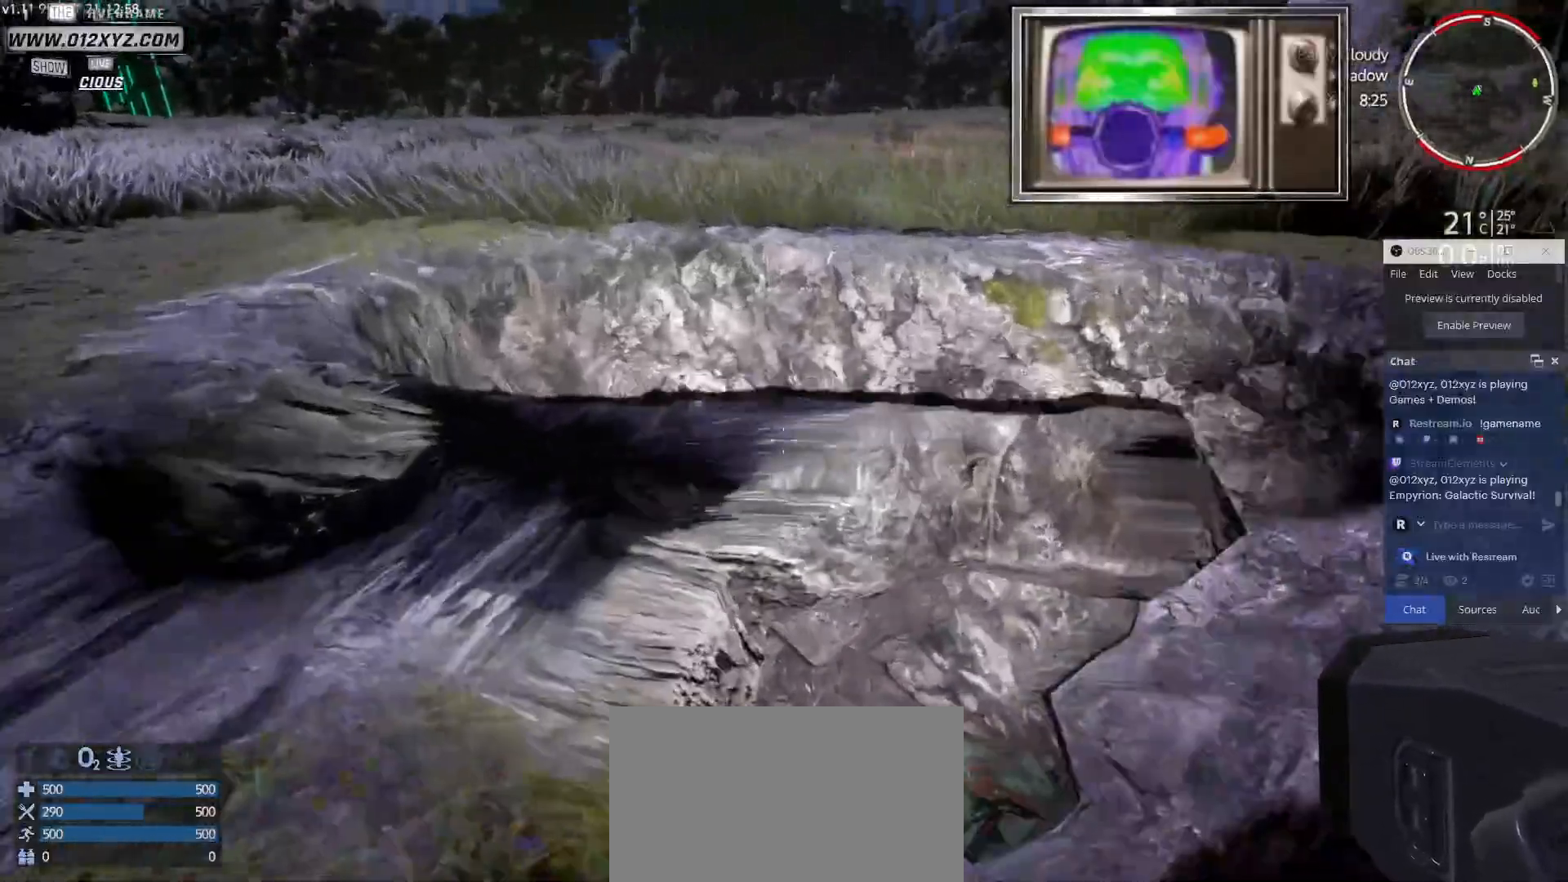
{"keys": ["a"], "mouse": [], "events": [[333, "w", "up"]]}
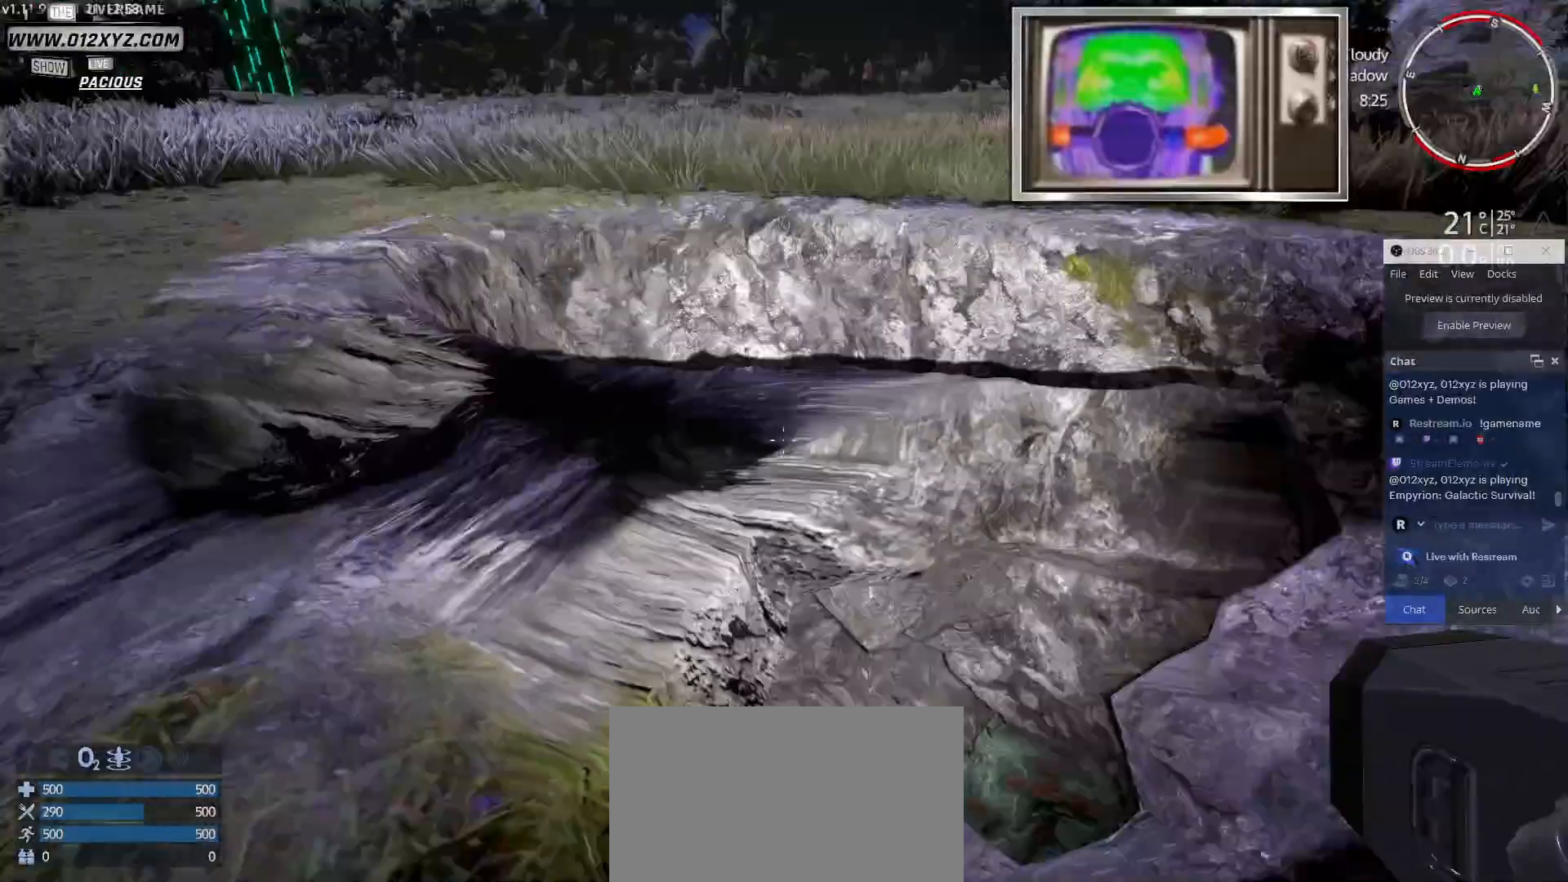
{"keys": ["a"], "mouse": [], "events": []}
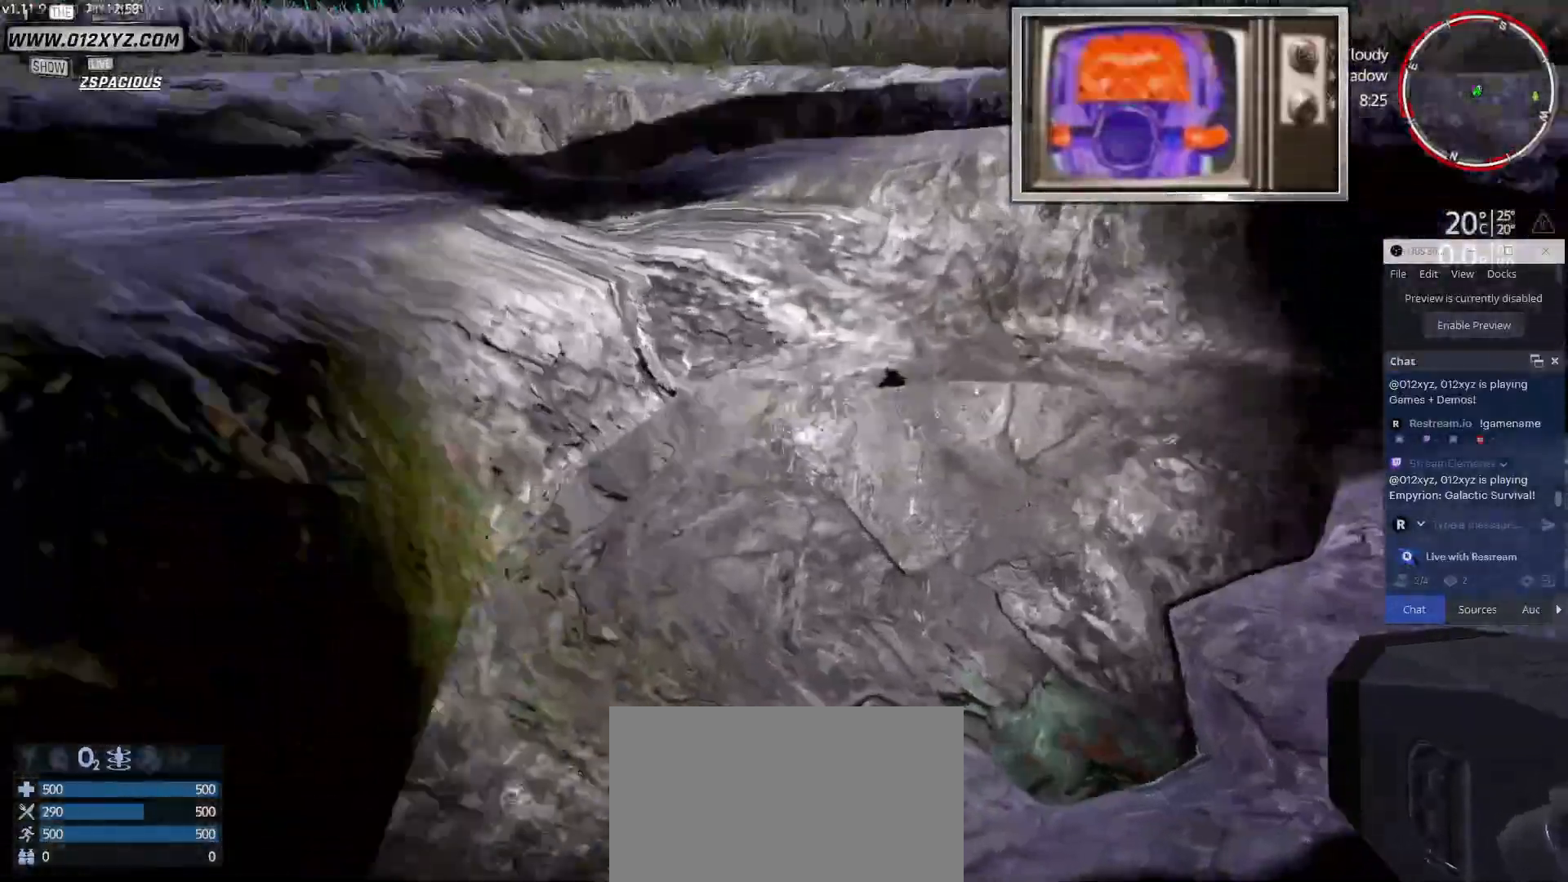
{"keys": [], "mouse": [], "events": [[67, "a", "up"]]}
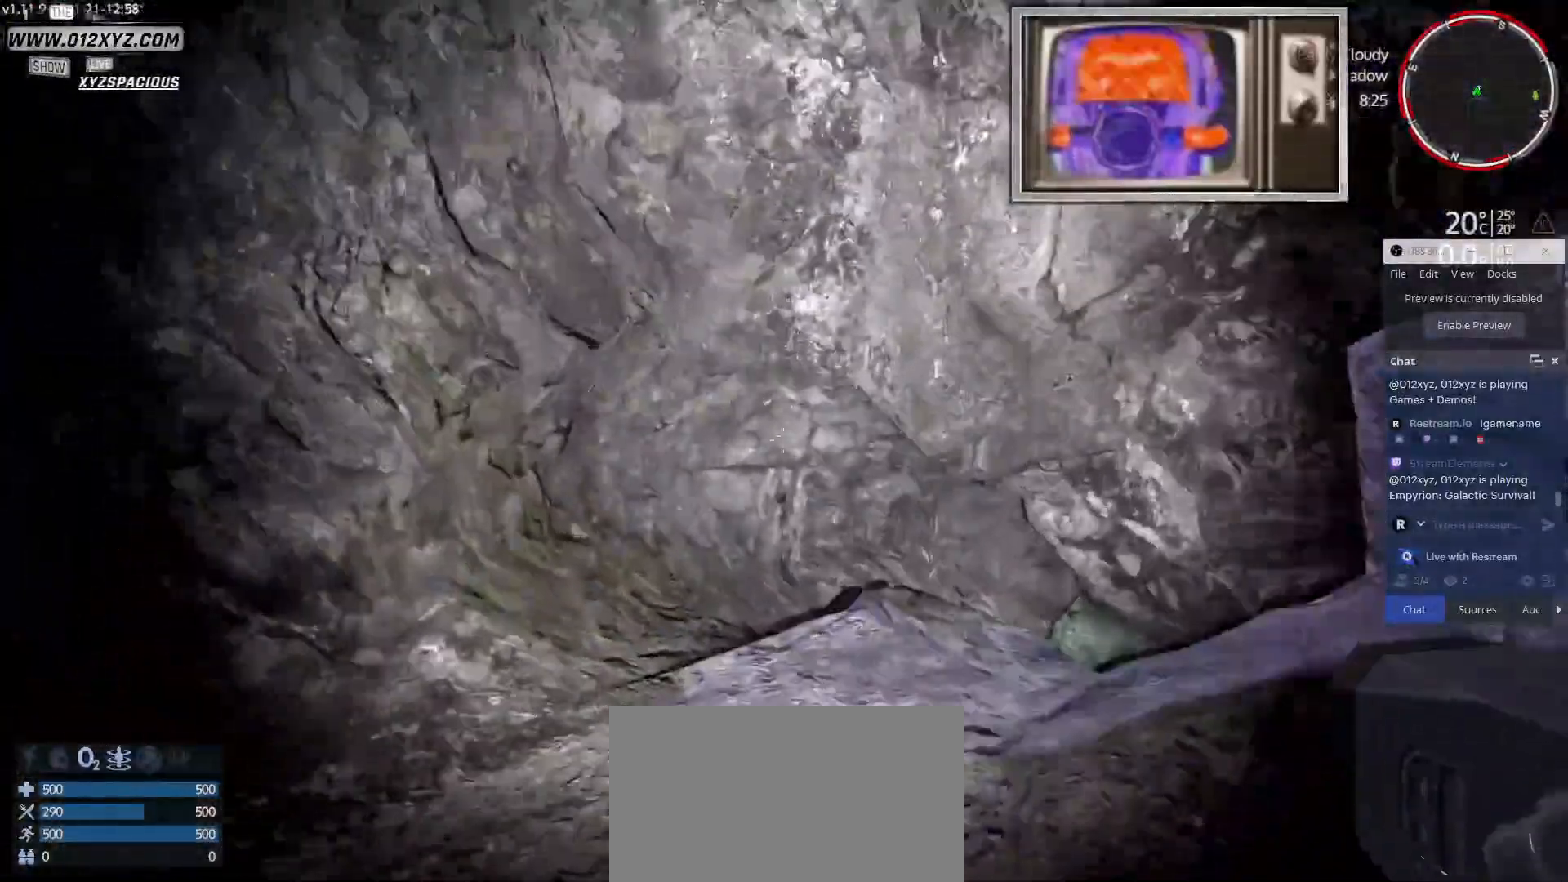
{"keys": ["a", "w"], "mouse": [], "events": [[33, "w", "down"], [267, "a", "down"]]}
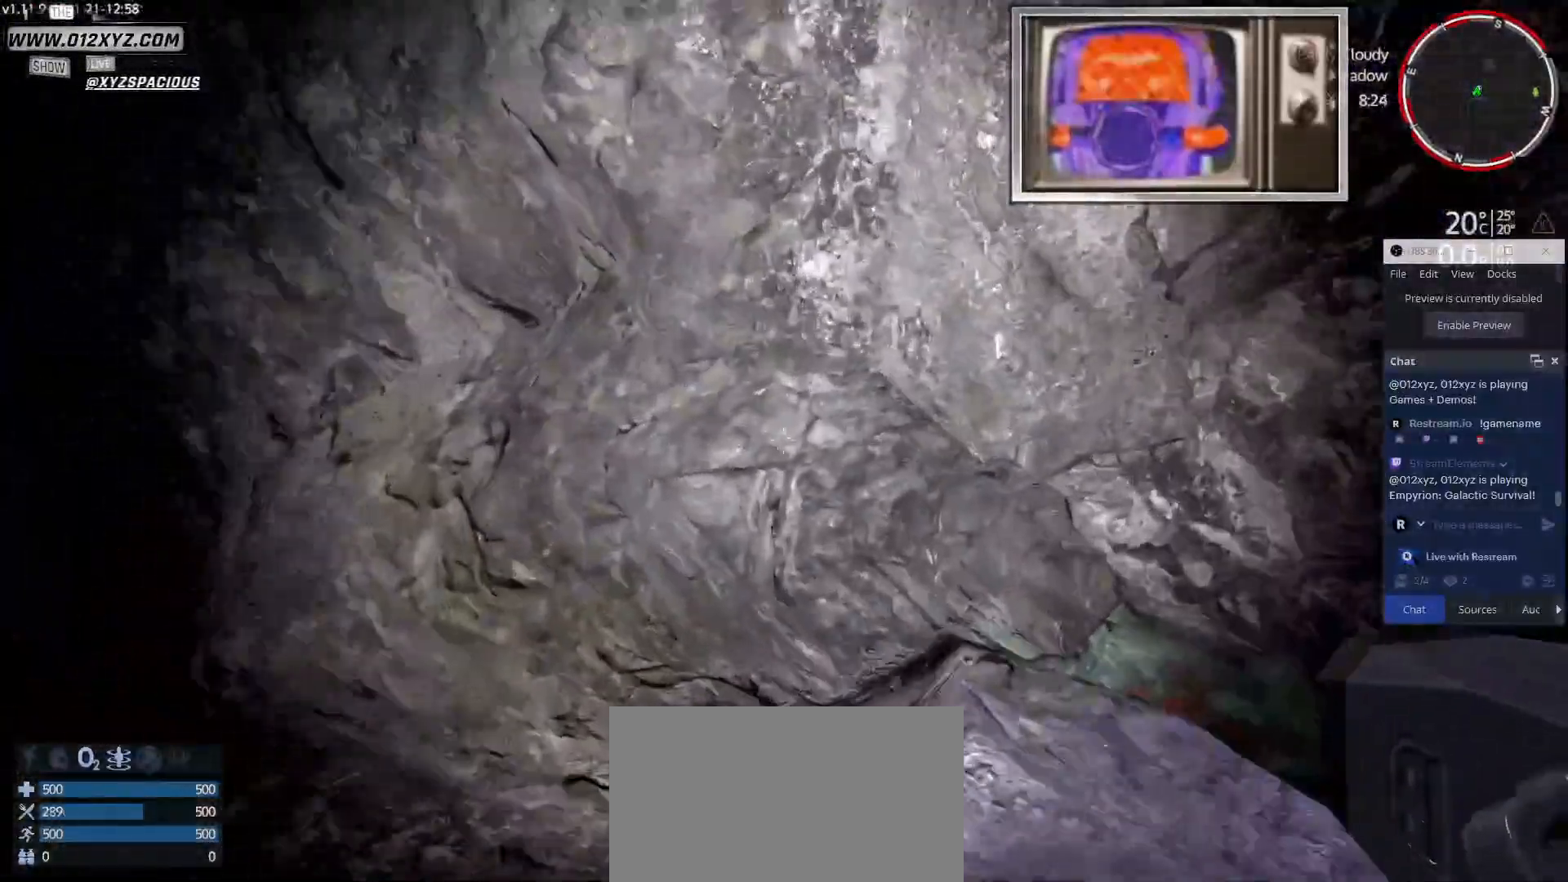
{"keys": ["a"], "mouse": [], "events": [[100, "w", "up"]]}
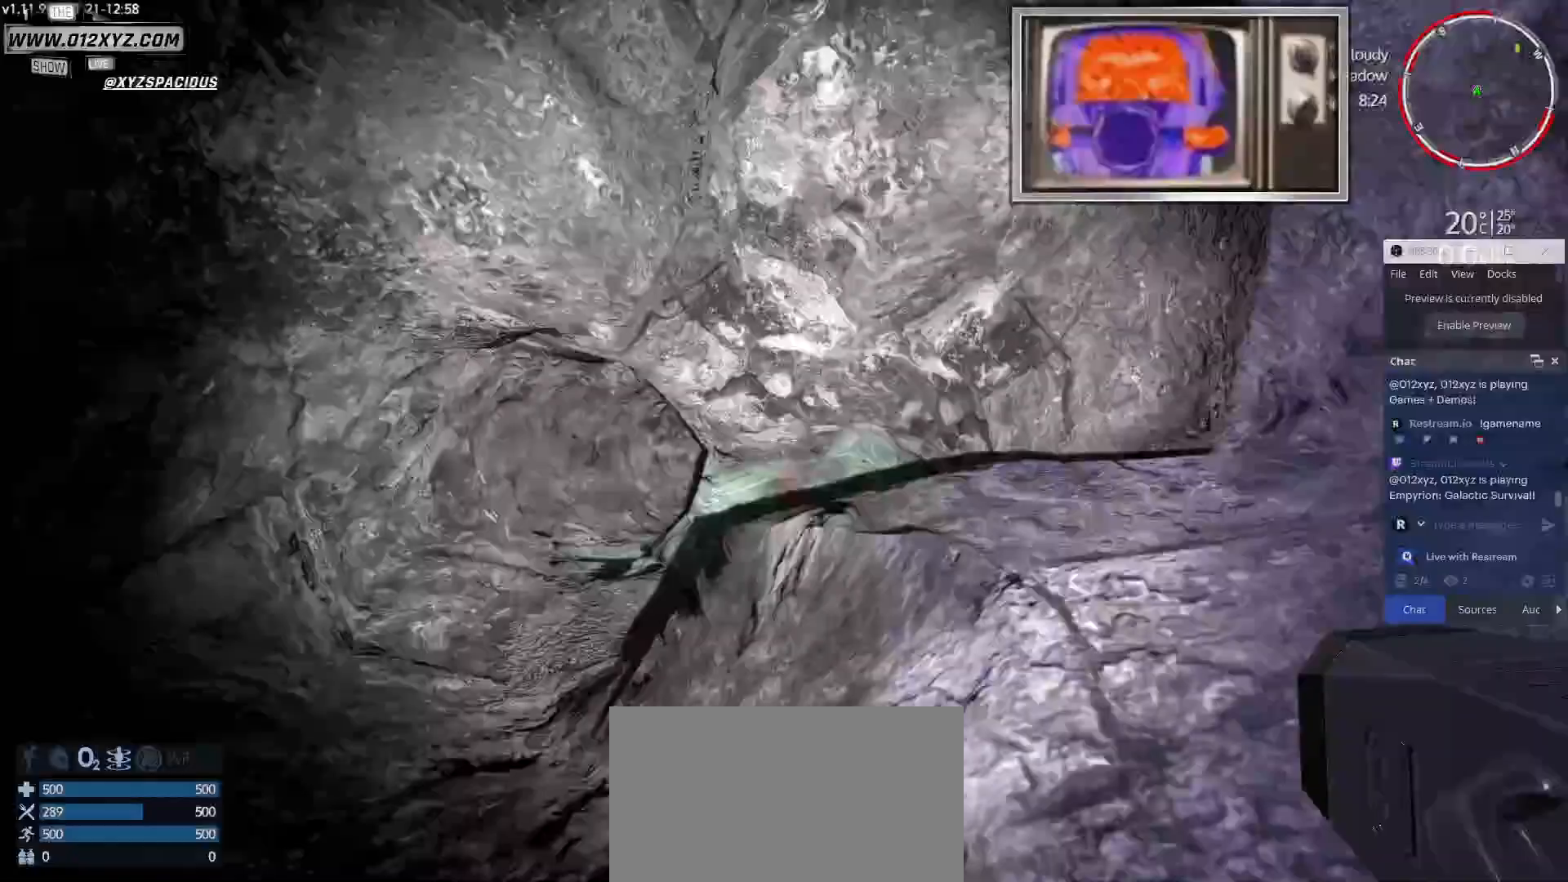
{"keys": ["a"], "mouse": [], "events": [[33, "w", "down"], [367, "w", "up"]]}